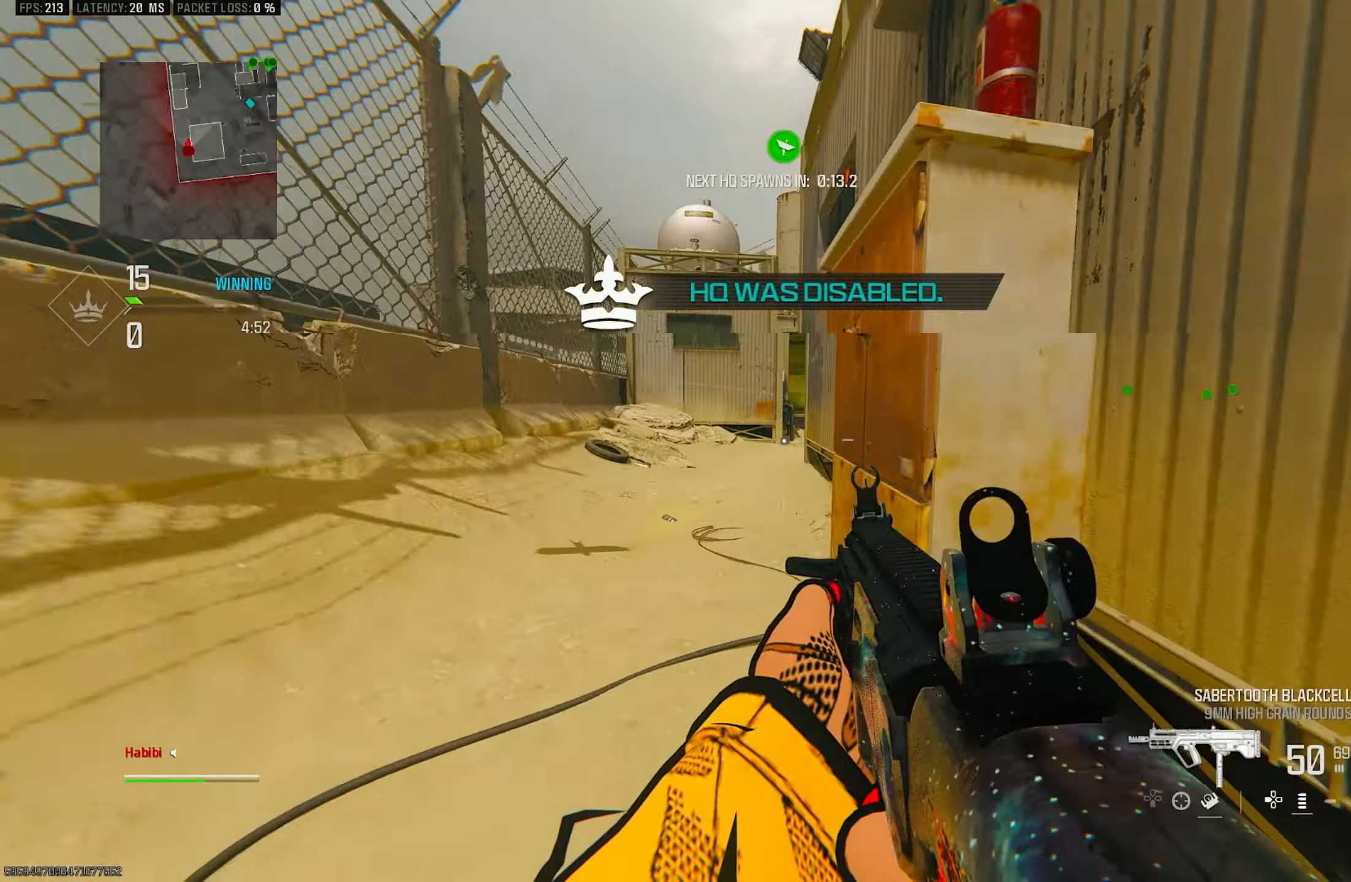
Gameplay with a controller (PlayStation layout); each line is a JSON object with the inputs held at the frame after it. "events" lists button and stick changes between this image and that frame as [ms after this image, input, new state], when the widget could be followed in between.
{"buttons": ["R3"], "left_stick": "left", "right_stick": "center", "events": [[117, "right_stick", "center"], [150, "L3", "up"], [183, "R3", "down"], [283, "R3", "up"], [350, "left_stick", "up-left"], [383, "right_stick", "left"], [450, "left_stick", "left"], [483, "R3", "down"], [483, "right_stick", "center"]]}
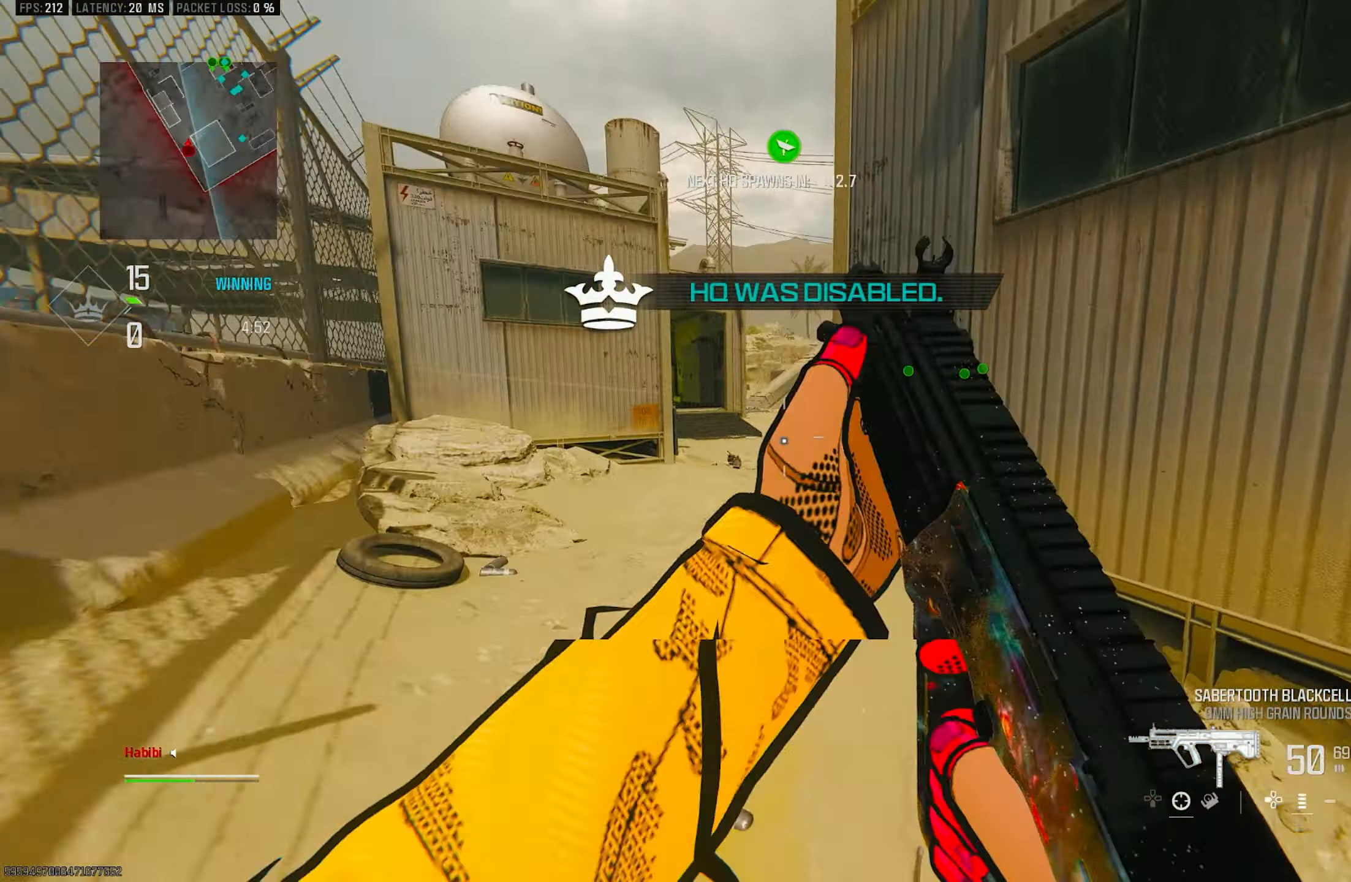
{"buttons": [], "left_stick": "up-left", "right_stick": "right", "events": [[17, "CROSS", "down"], [50, "R3", "up"], [83, "right_stick", "right"], [117, "CROSS", "up"], [217, "left_stick", "up-left"], [217, "right_stick", "center"], [250, "L3", "down"], [350, "right_stick", "right"], [383, "L3", "up"]]}
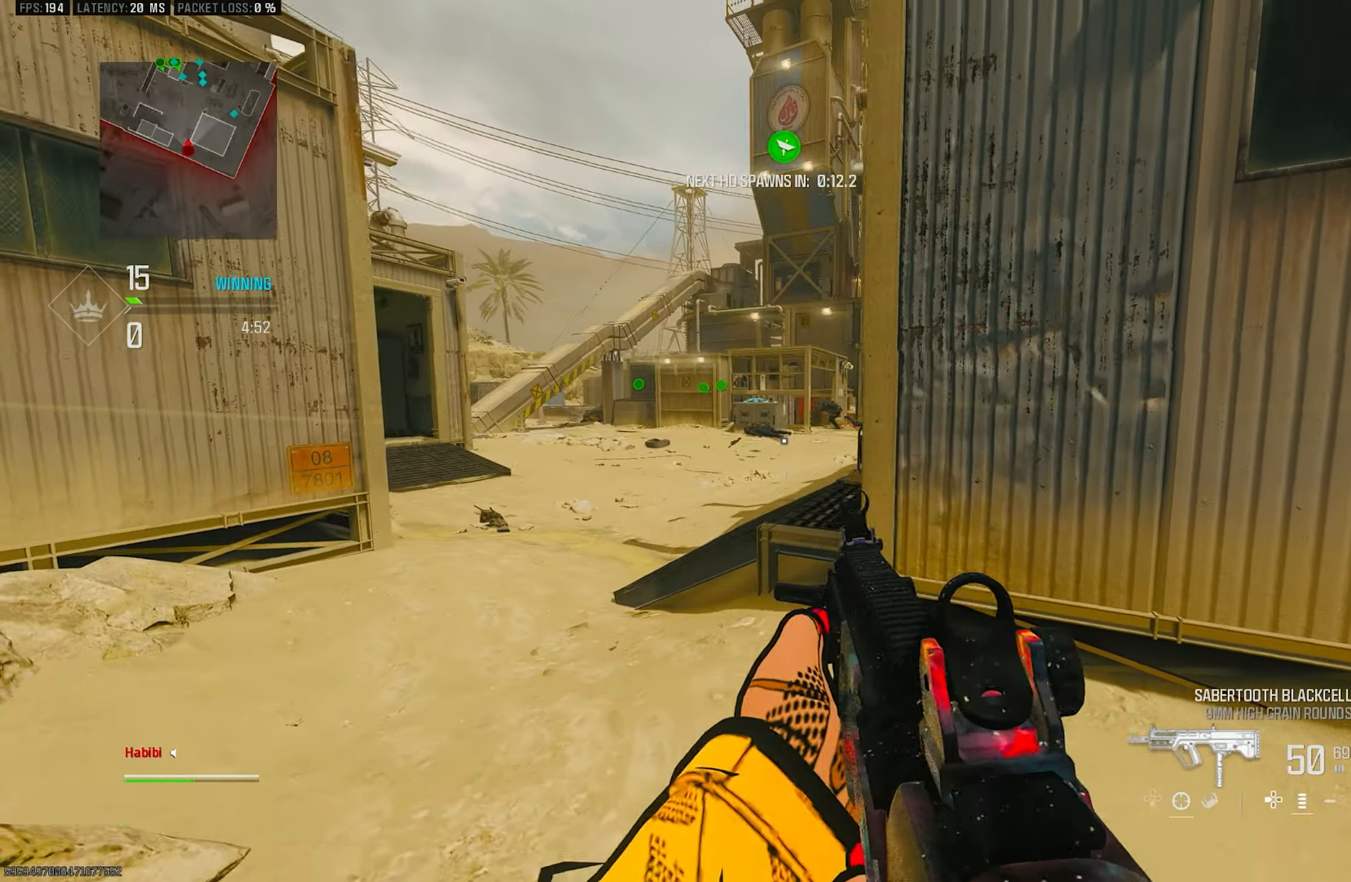
{"buttons": ["L1"], "left_stick": "left", "right_stick": "right", "events": [[183, "left_stick", "left"], [483, "L1", "down"]]}
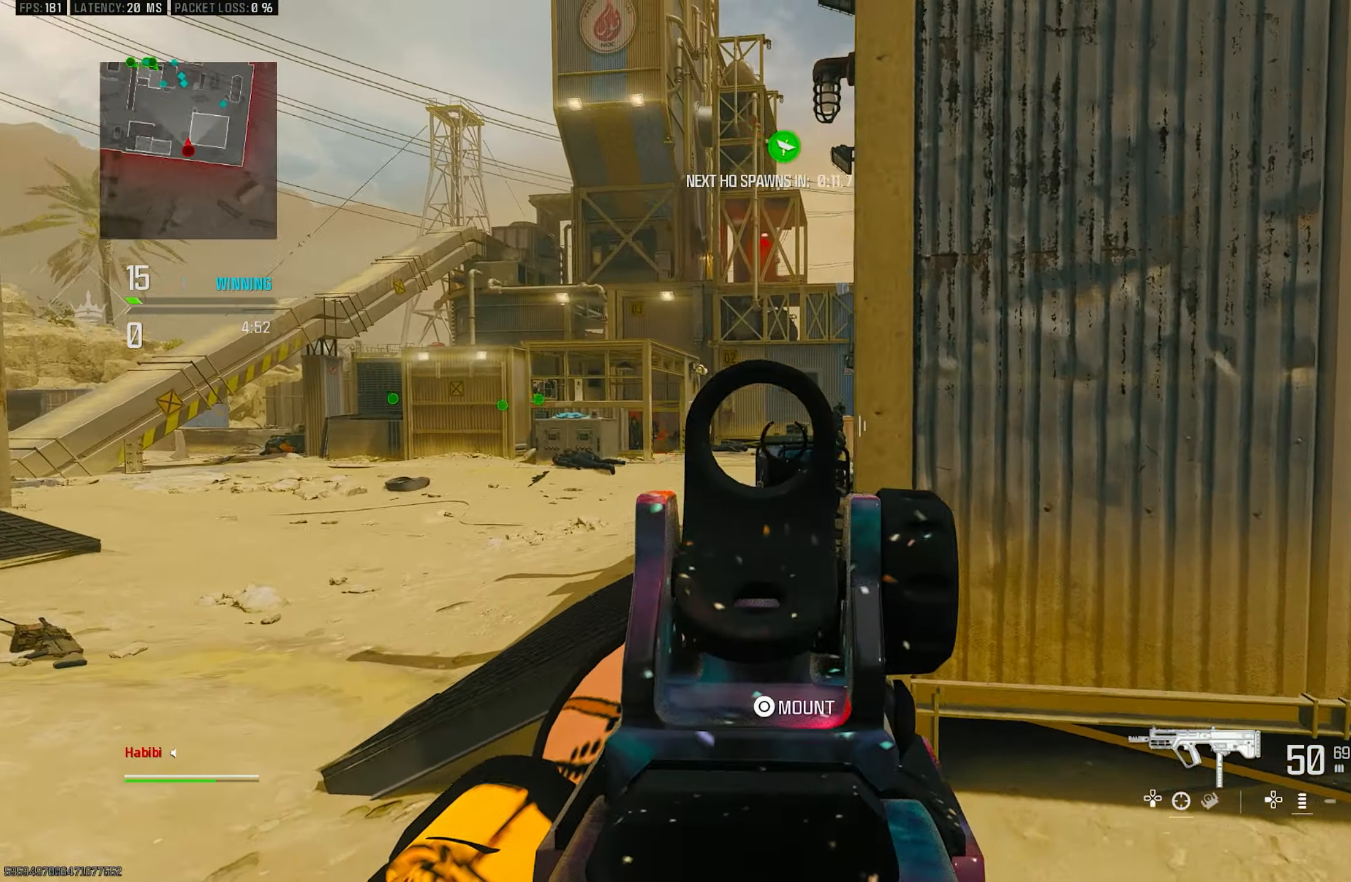
{"buttons": [], "left_stick": "right", "right_stick": "right", "events": [[150, "left_stick", "up-right"], [350, "right_stick", "up-right"], [450, "L1", "up"], [483, "left_stick", "right"], [483, "right_stick", "right"]]}
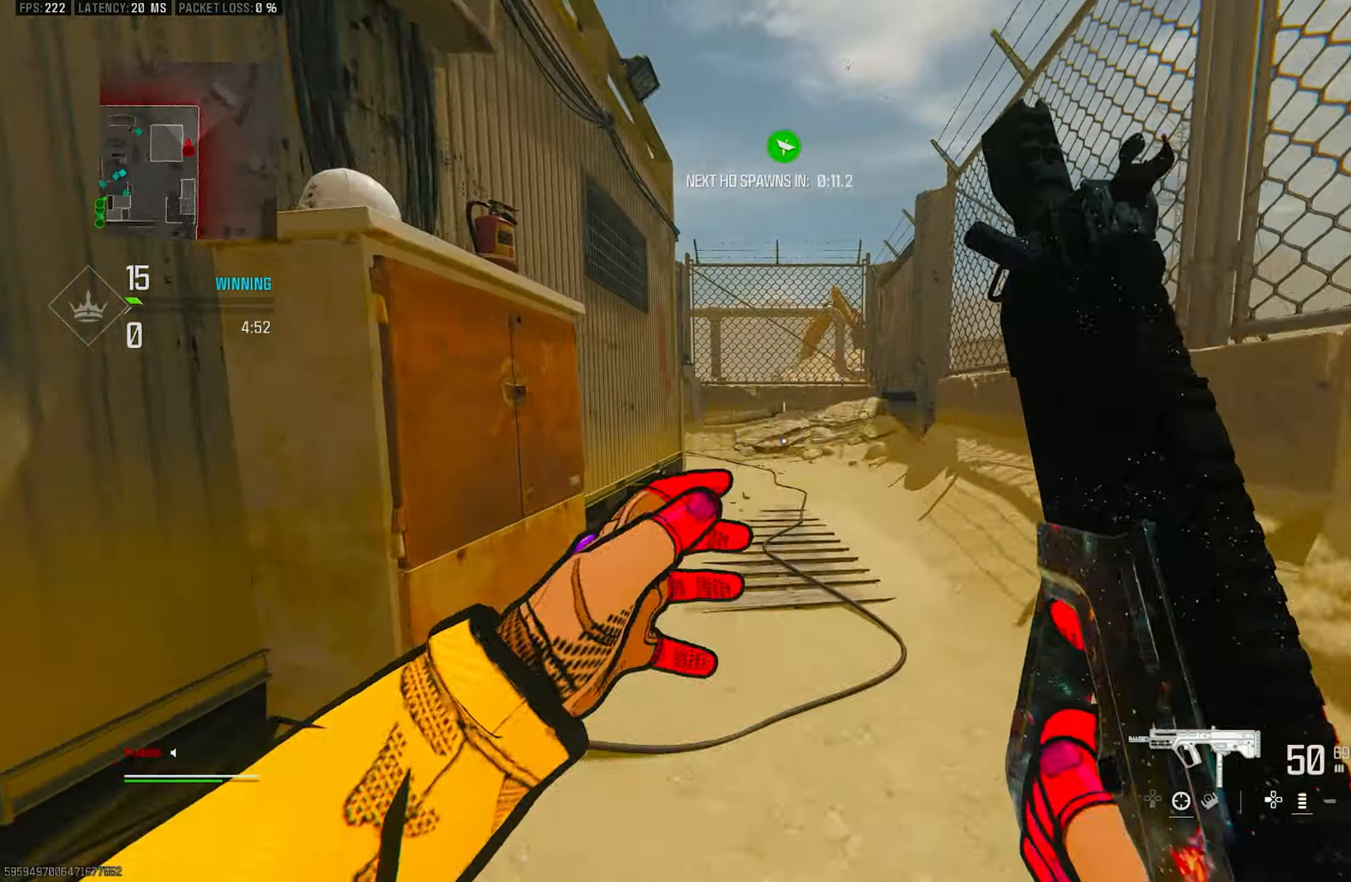
{"buttons": ["R3"], "left_stick": "up-right", "right_stick": "left", "events": [[117, "left_stick", "up-right"], [250, "L3", "down"], [250, "left_stick", "up"], [283, "right_stick", "center"], [317, "L3", "up"], [350, "left_stick", "up-right"], [350, "right_stick", "left"], [450, "R3", "down"]]}
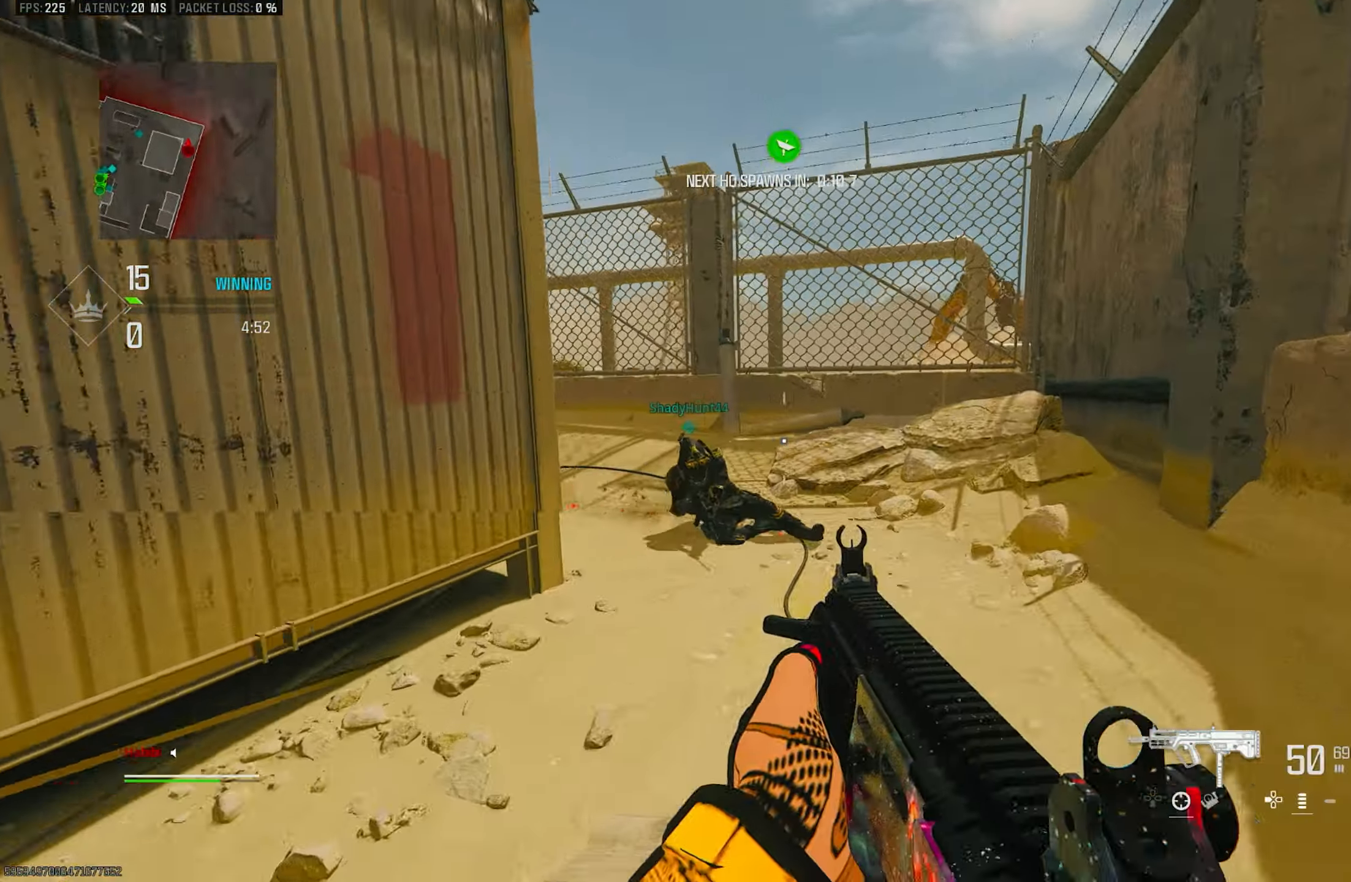
{"buttons": [], "left_stick": "up-right", "right_stick": "left", "events": [[17, "right_stick", "center"], [50, "R3", "up"], [117, "R3", "down"], [150, "CROSS", "down"], [217, "R3", "up"], [283, "CROSS", "up"], [283, "L3", "down"], [350, "L3", "up"], [450, "right_stick", "left"]]}
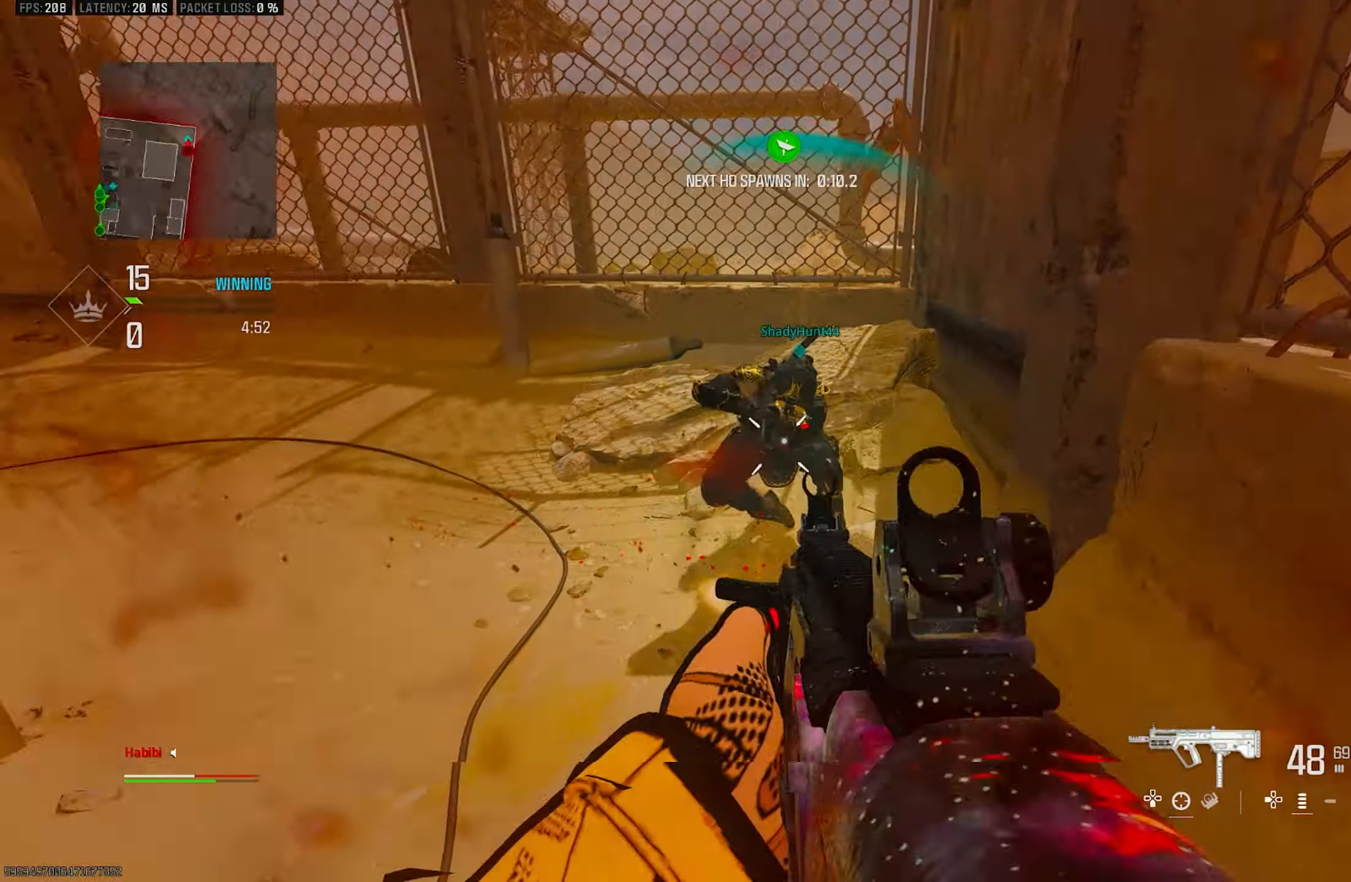
{"buttons": ["L1", "R1", "R3"], "left_stick": "down-left", "right_stick": "up-right", "events": [[50, "R1", "down"], [50, "right_stick", "down-left"], [83, "left_stick", "down-right"], [283, "L1", "down"], [283, "left_stick", "down-left"], [283, "right_stick", "right"], [417, "right_stick", "up-right"], [450, "R3", "down"]]}
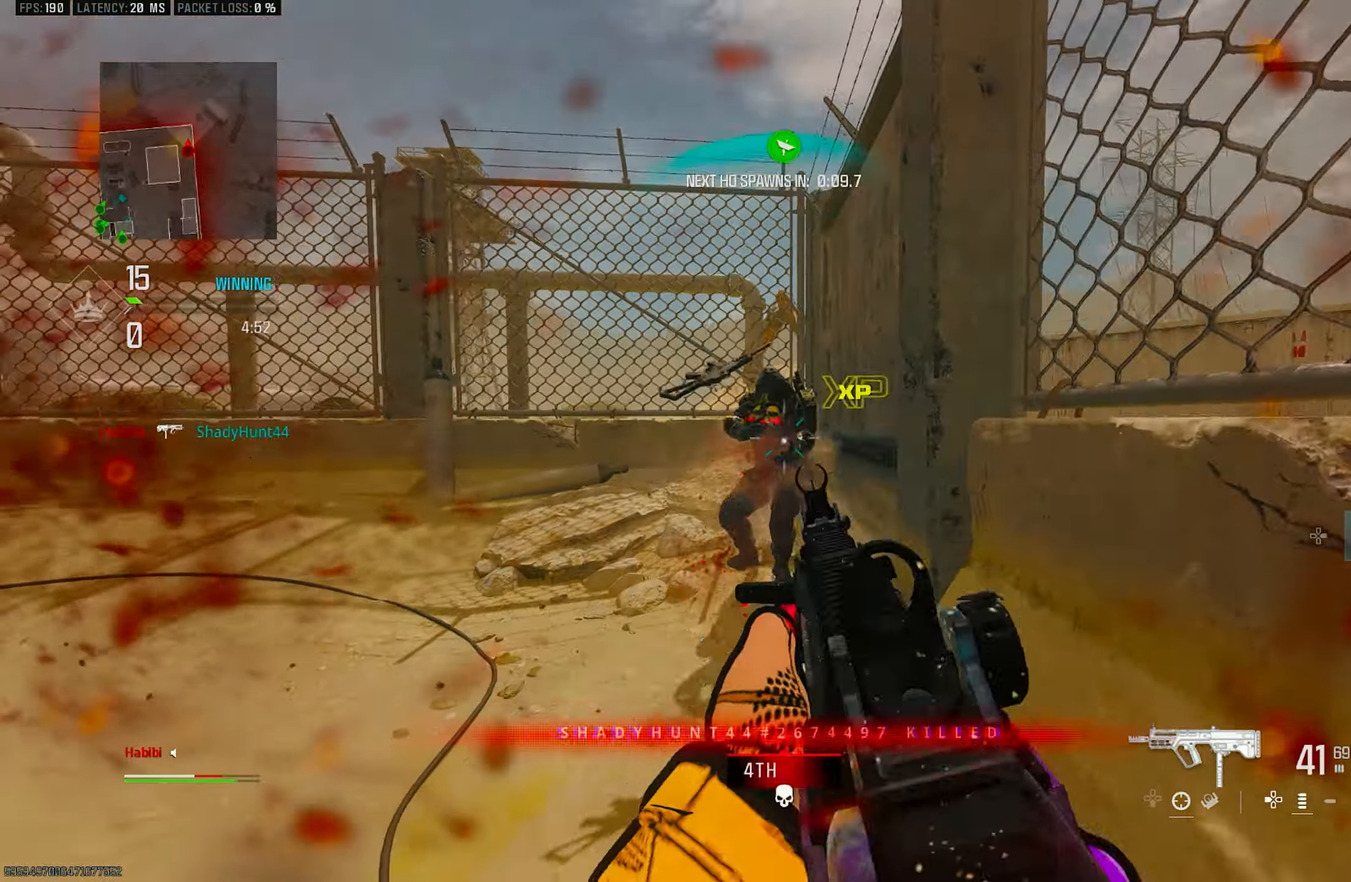
{"buttons": [], "left_stick": "up", "right_stick": "down-left", "events": [[17, "right_stick", "up-left"], [50, "CROSS", "down"], [83, "right_stick", "up"], [117, "R3", "up"], [183, "CROSS", "up"], [217, "L1", "up"], [217, "left_stick", "down-right"], [283, "left_stick", "up-right"], [317, "right_stick", "center"], [350, "L3", "down"], [383, "left_stick", "up"], [417, "R1", "up"], [417, "right_stick", "down"], [450, "L3", "up"], [484, "right_stick", "down-left"]]}
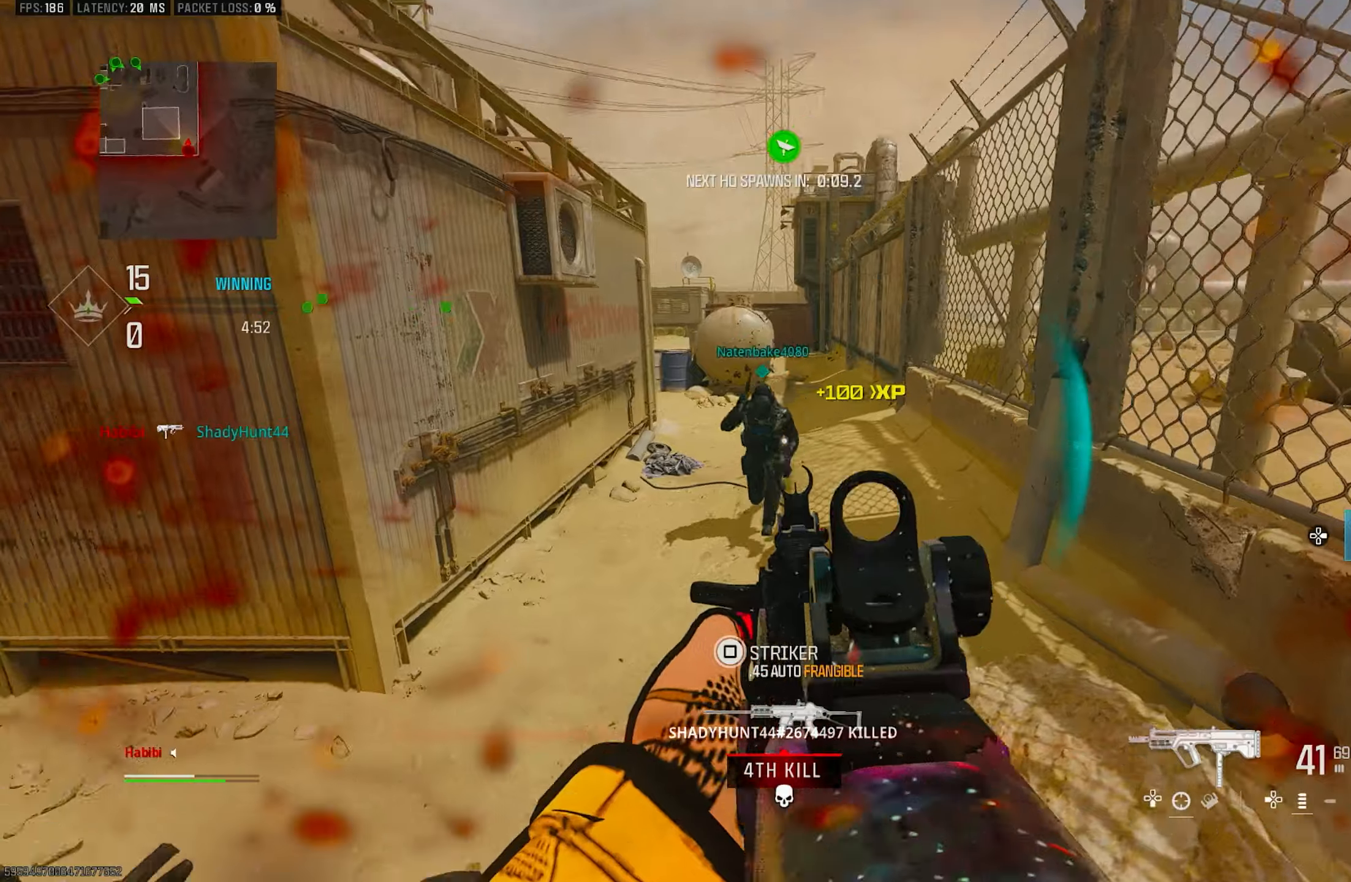
{"buttons": ["L1", "R1"], "left_stick": "right", "right_stick": "left", "events": [[34, "right_stick", "left"], [50, "L3", "down"], [150, "CROSS", "down"], [184, "L1", "down"], [184, "L3", "up"], [184, "left_stick", "up-right"], [250, "right_stick", "center"], [284, "CROSS", "up"], [350, "left_stick", "right"], [350, "right_stick", "left"], [450, "R1", "down"]]}
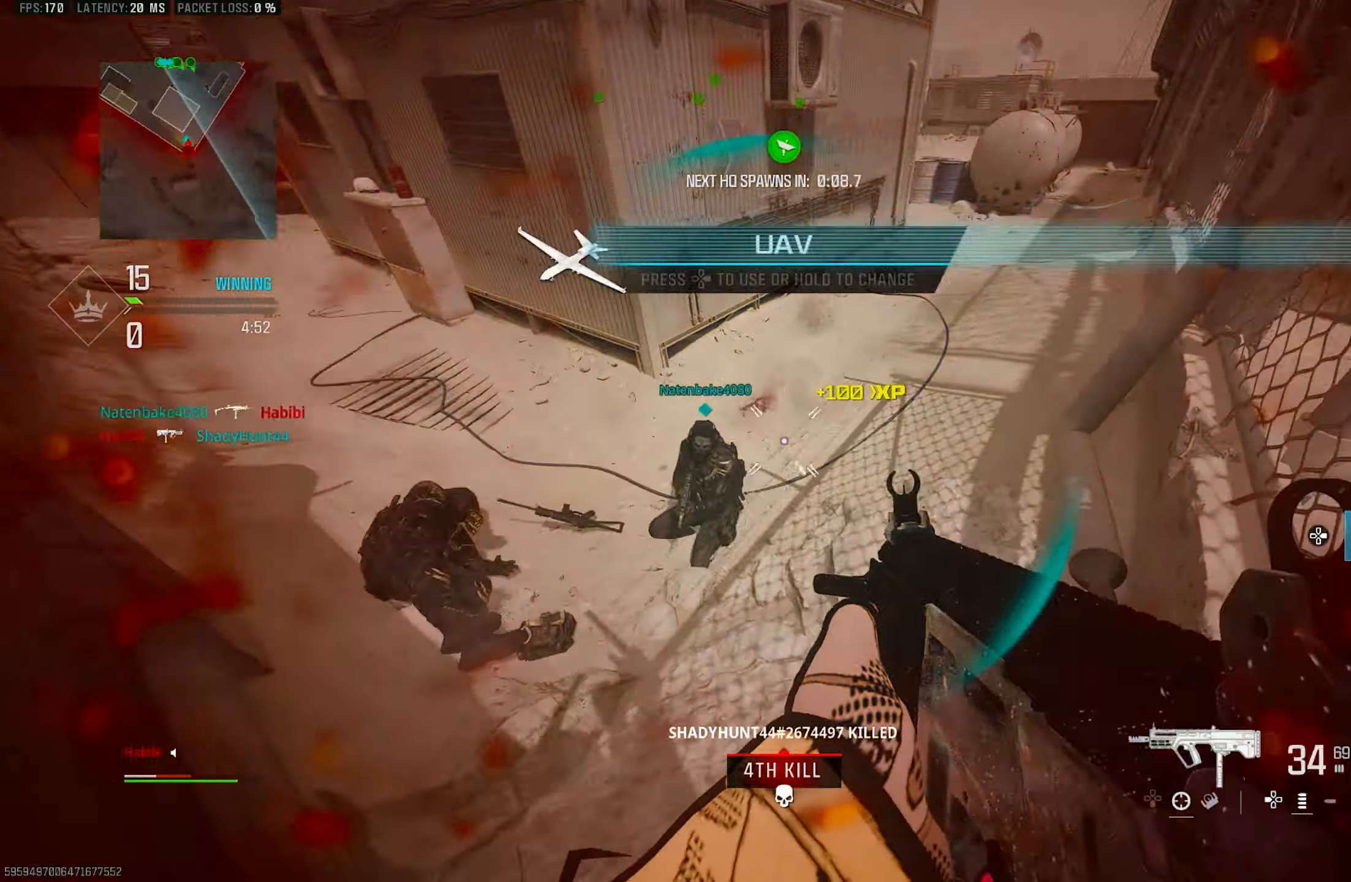
{"buttons": ["CROSS", "L1", "R1"], "left_stick": "left", "right_stick": "down-left", "events": [[117, "L1", "up"], [117, "left_stick", "down-left"], [117, "right_stick", "down-left"], [250, "left_stick", "left"], [350, "right_stick", "down-right"], [417, "CROSS", "down"], [450, "L1", "down"], [484, "right_stick", "down-left"]]}
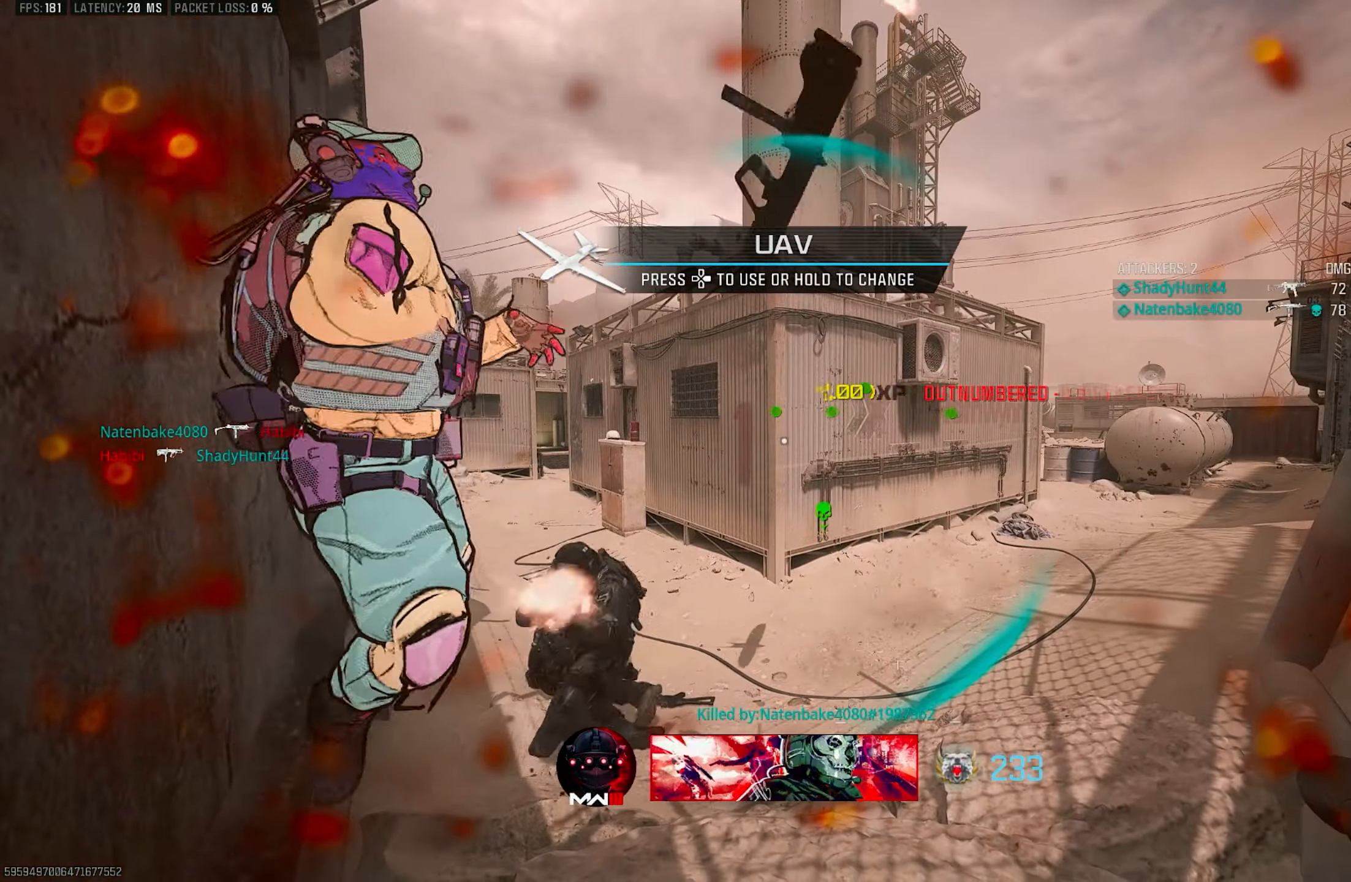
{"buttons": [], "left_stick": "up-left", "right_stick": "center", "events": [[17, "CROSS", "up"], [117, "right_stick", "left"], [284, "L1", "up"], [317, "right_stick", "center"], [384, "R1", "up"], [384, "SQUARE", "down"], [417, "left_stick", "up-left"], [450, "SQUARE", "up"]]}
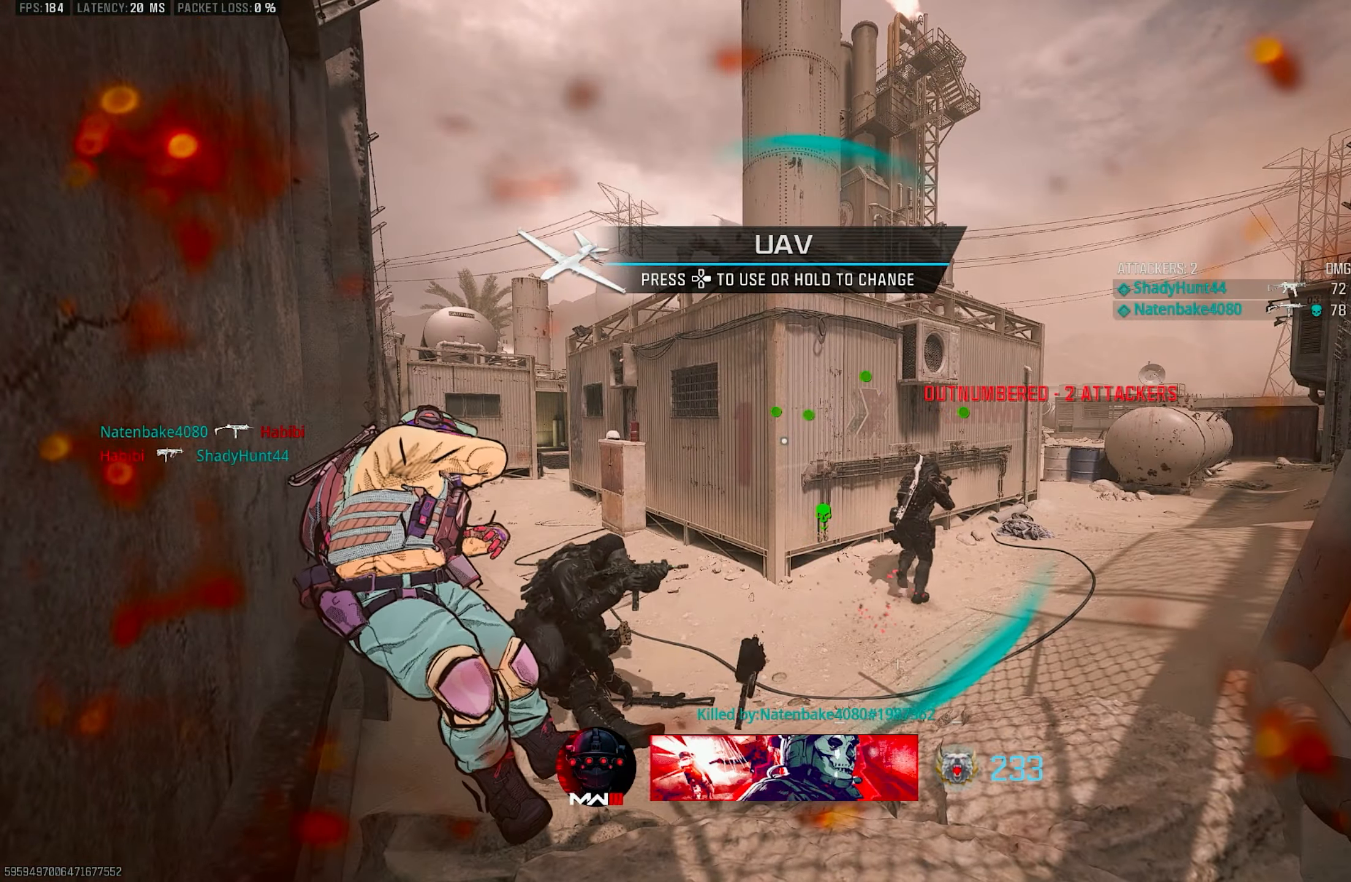
{"buttons": [], "left_stick": "up", "right_stick": "center", "events": [[17, "L3", "down"], [84, "SQUARE", "down"], [117, "L3", "up"], [150, "SQUARE", "up"], [150, "left_stick", "up"], [217, "SQUARE", "down"], [250, "SQUARE", "up"], [284, "SQUARE", "down"], [384, "SQUARE", "up"], [417, "SQUARE", "down"], [450, "SQUARE", "up"]]}
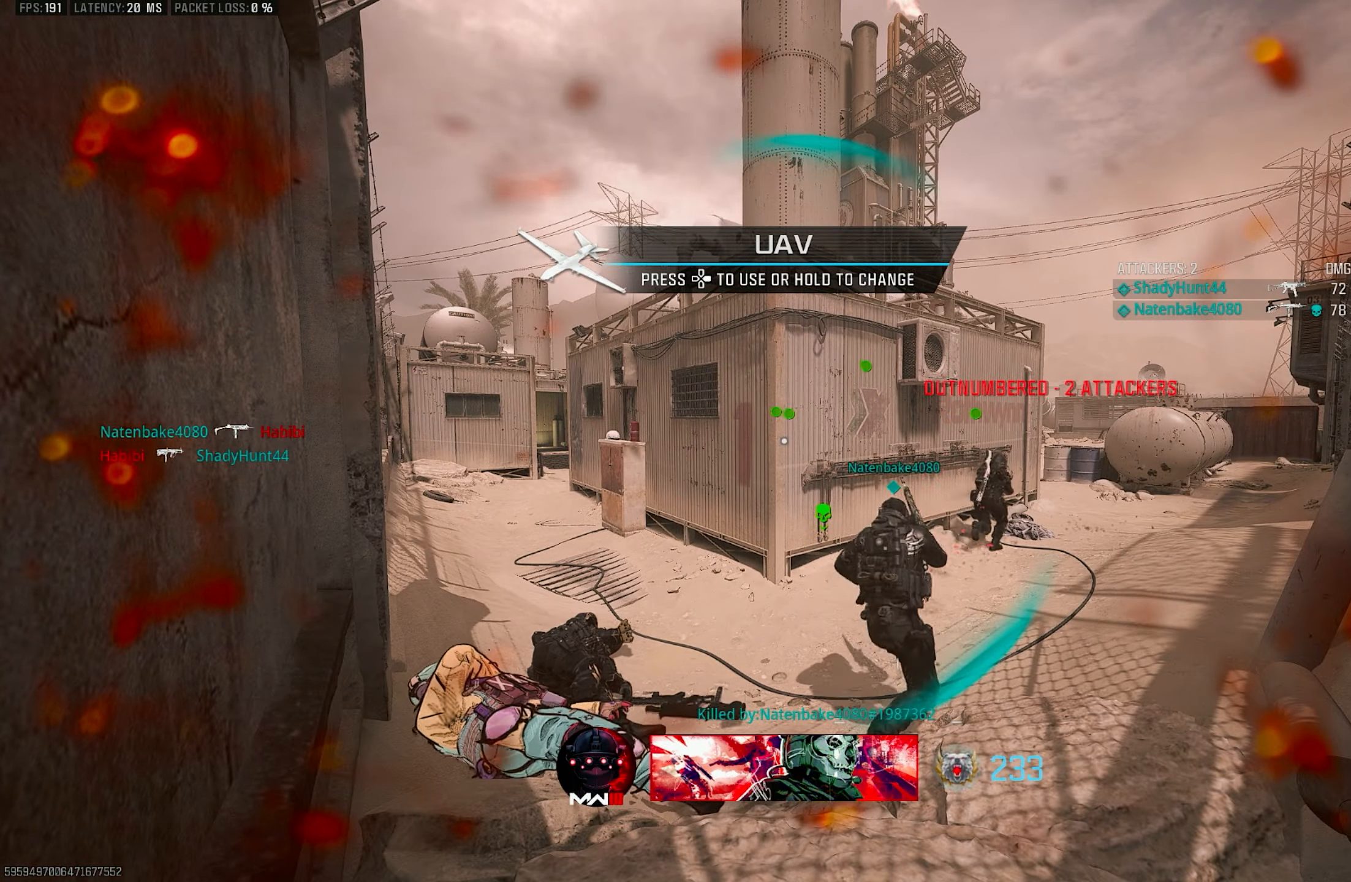
{"buttons": [], "left_stick": "up", "right_stick": "center", "events": [[17, "SQUARE", "down"], [84, "SQUARE", "up"], [184, "SQUARE", "down"], [217, "SQUARE", "up"], [250, "SQUARE", "down"], [317, "SQUARE", "up"]]}
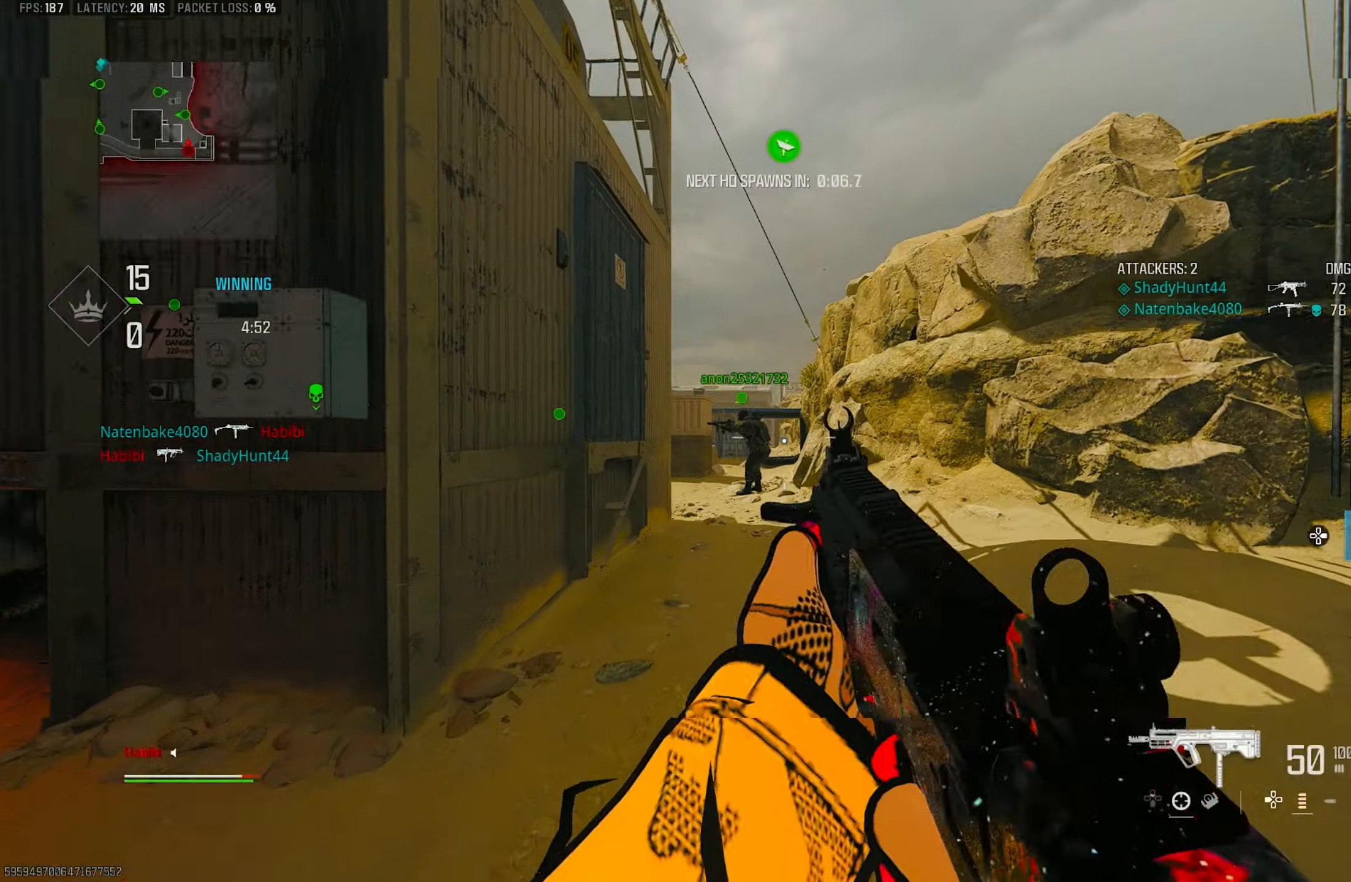
{"buttons": ["SQUARE", "DPAD_RIGHT"], "left_stick": "up", "right_stick": "center", "events": [[17, "SQUARE", "down"], [50, "SQUARE", "up"], [117, "SQUARE", "down"], [150, "SQUARE", "up"], [217, "SQUARE", "down"], [317, "SQUARE", "up"], [350, "SQUARE", "down"], [384, "SQUARE", "up"], [417, "DPAD_RIGHT", "down"], [450, "SQUARE", "down"]]}
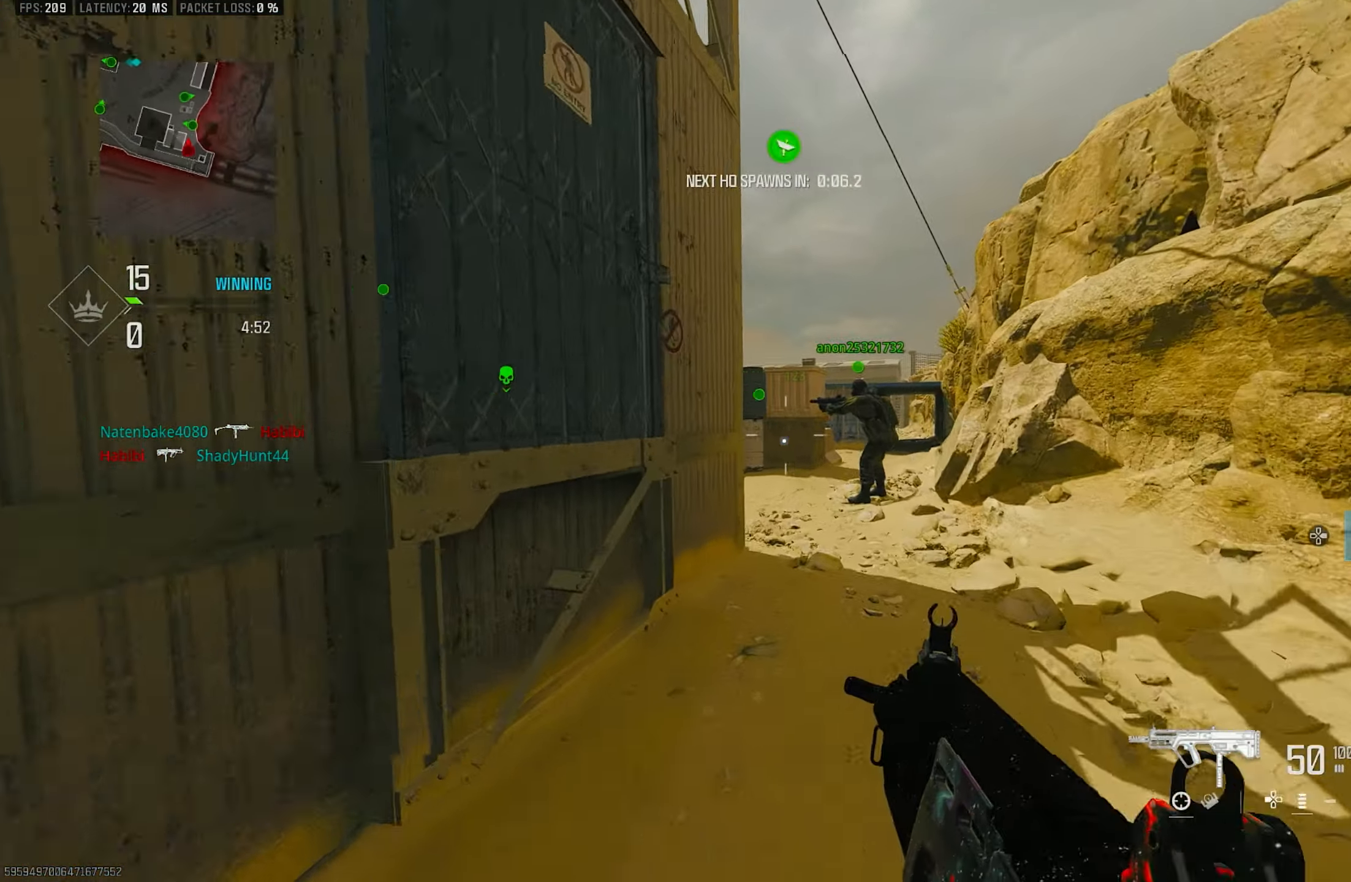
{"buttons": ["R3"], "left_stick": "up", "right_stick": "center", "events": [[17, "SQUARE", "up"], [50, "DPAD_RIGHT", "up"], [284, "right_stick", "left"], [317, "L3", "down"], [417, "right_stick", "center"], [450, "L3", "up"], [450, "R3", "down"]]}
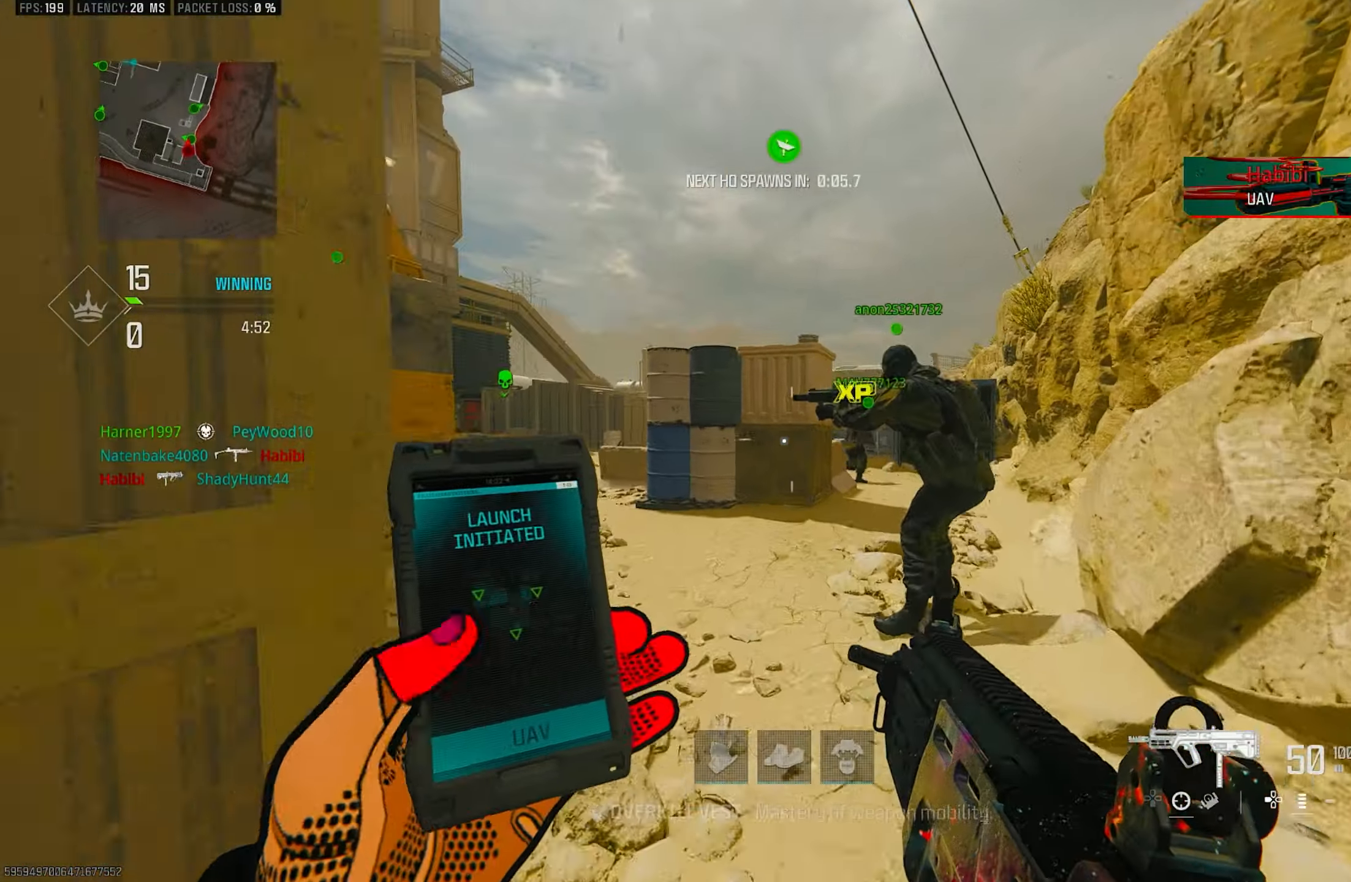
{"buttons": [], "left_stick": "up", "right_stick": "center", "events": [[84, "R3", "up"], [184, "R3", "down"], [217, "CROSS", "down"], [284, "L3", "down"], [284, "R3", "up"], [350, "CROSS", "up"], [417, "L3", "up"]]}
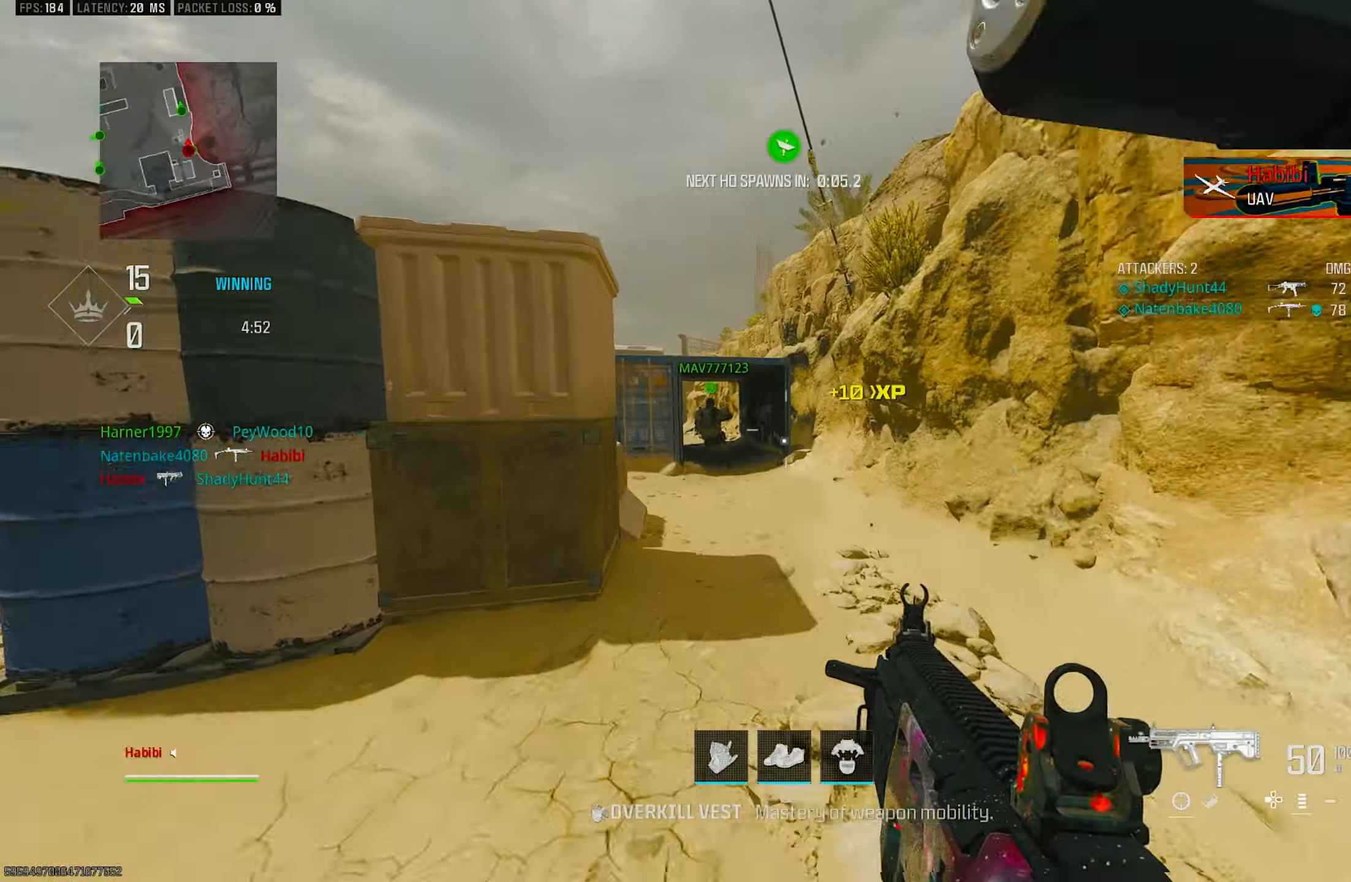
{"buttons": [], "left_stick": "up", "right_stick": "center", "events": [[17, "L3", "down"], [50, "right_stick", "left"], [117, "L3", "up"], [184, "right_stick", "center"], [250, "right_stick", "right"], [450, "right_stick", "center"]]}
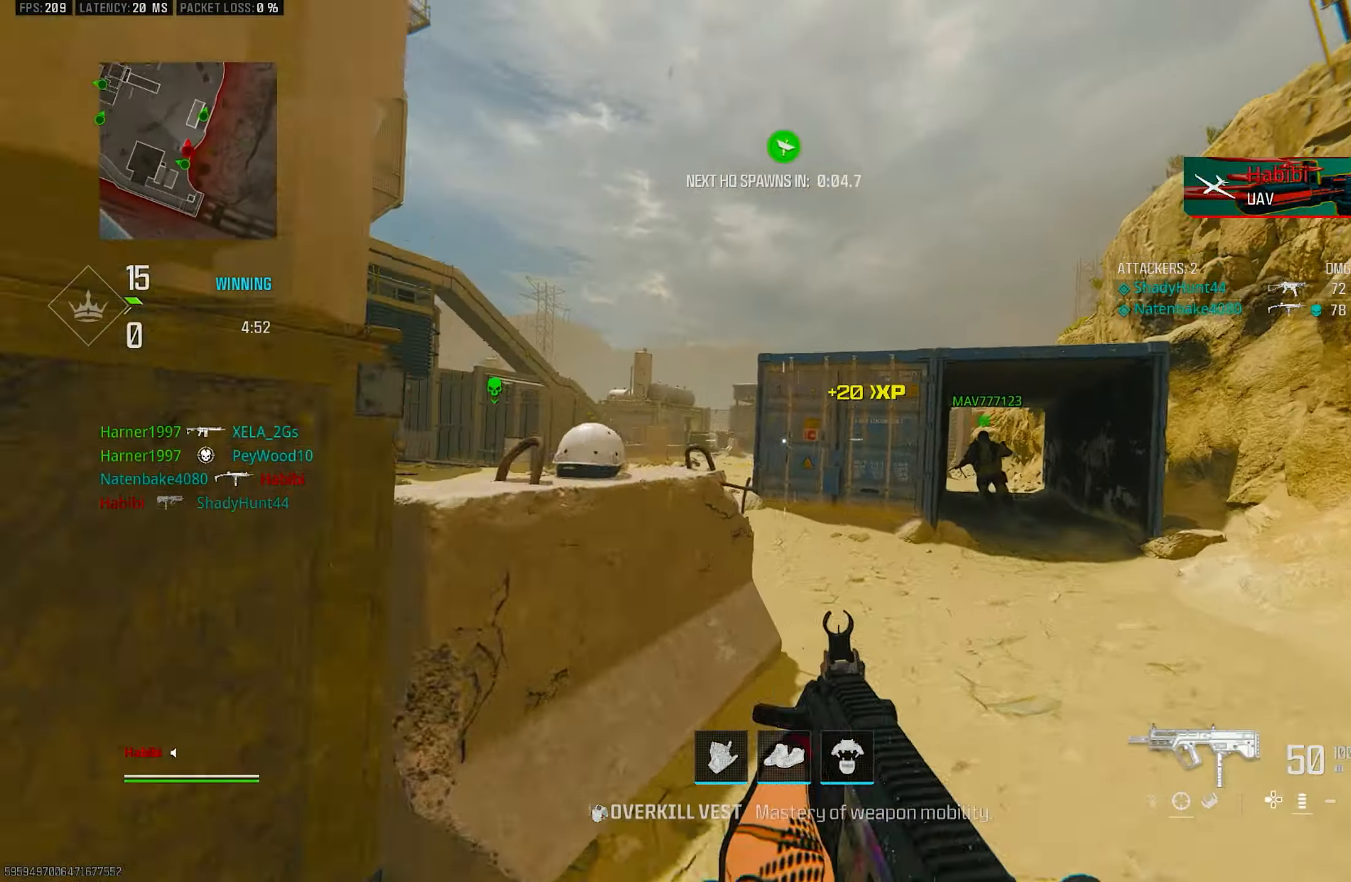
{"buttons": [], "left_stick": "up", "right_stick": "center", "events": [[50, "R3", "down"], [150, "right_stick", "left"], [250, "CROSS", "down"], [317, "L3", "down"], [317, "right_stick", "center"], [350, "CROSS", "up"], [350, "R3", "up"], [450, "L3", "up"]]}
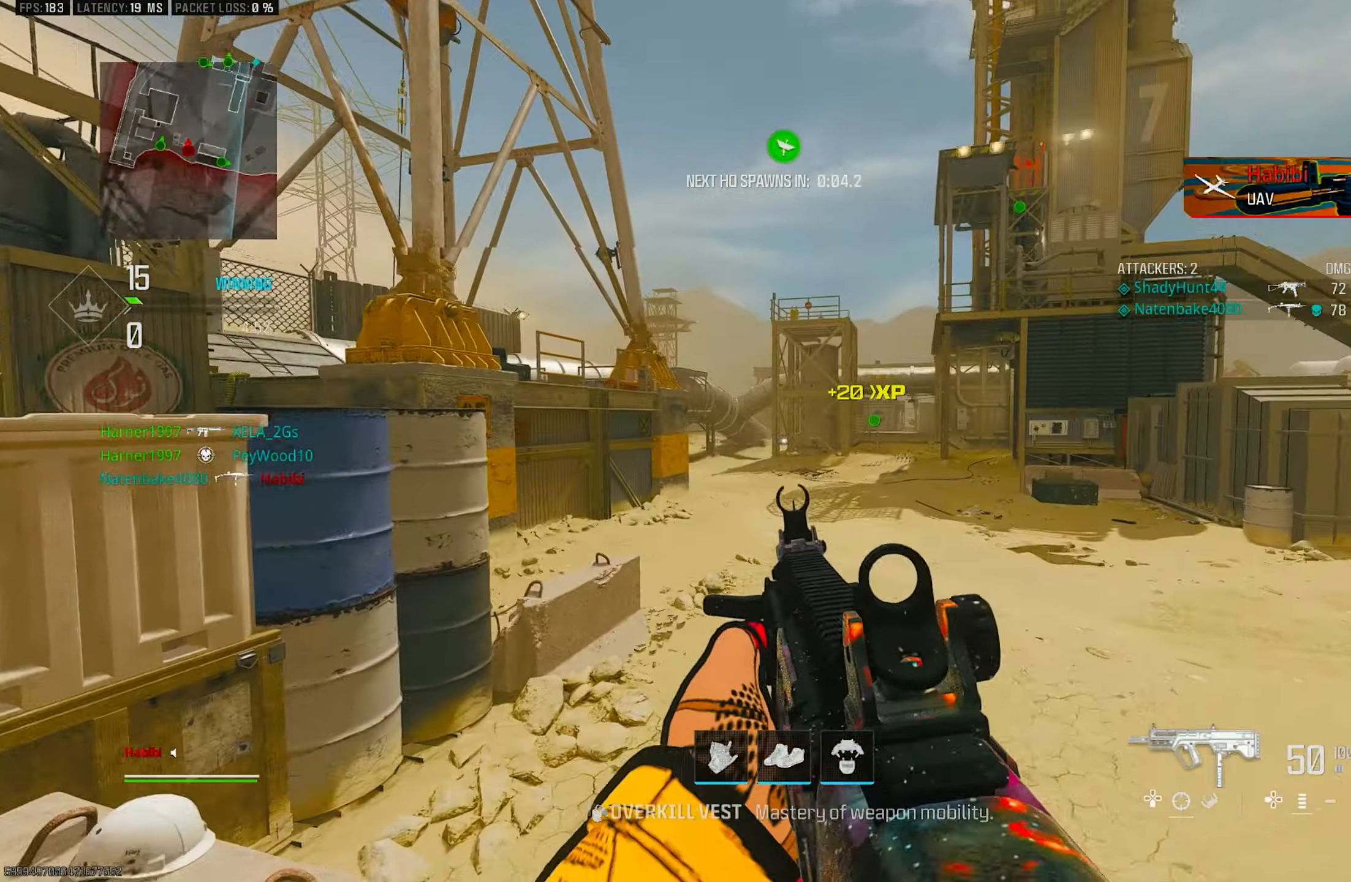
{"buttons": ["L1"], "left_stick": "down-right", "right_stick": "center", "events": [[50, "L3", "down"], [83, "left_stick", "up-right"], [83, "right_stick", "left"], [183, "CROSS", "down"], [183, "L3", "up"], [216, "L1", "down"], [350, "CROSS", "up"], [350, "left_stick", "down-right"], [383, "right_stick", "center"]]}
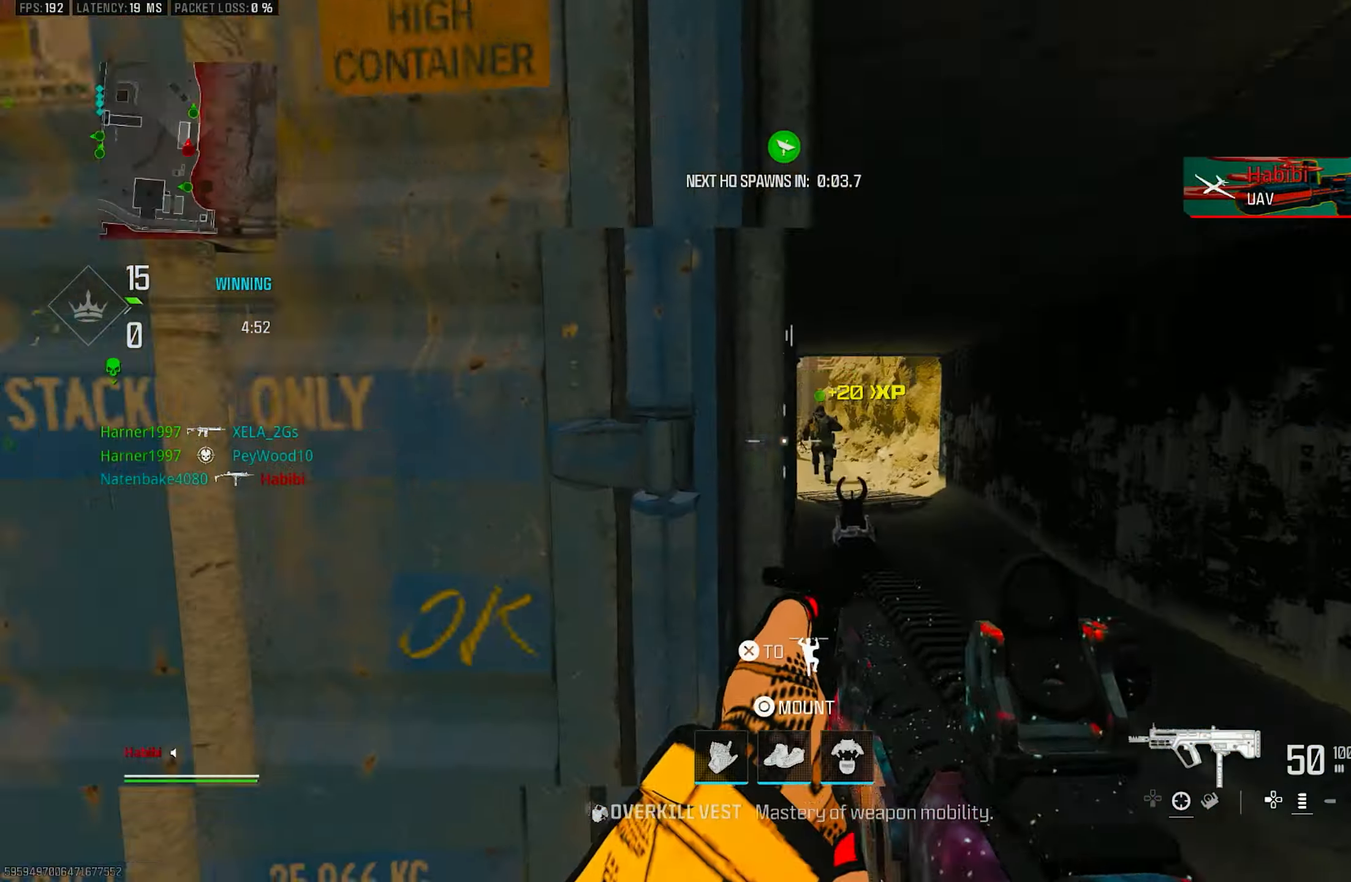
{"buttons": ["L3"], "left_stick": "up", "right_stick": "right", "events": [[150, "L1", "up"], [150, "right_stick", "right"], [383, "left_stick", "up-right"], [483, "L3", "down"], [483, "left_stick", "up"]]}
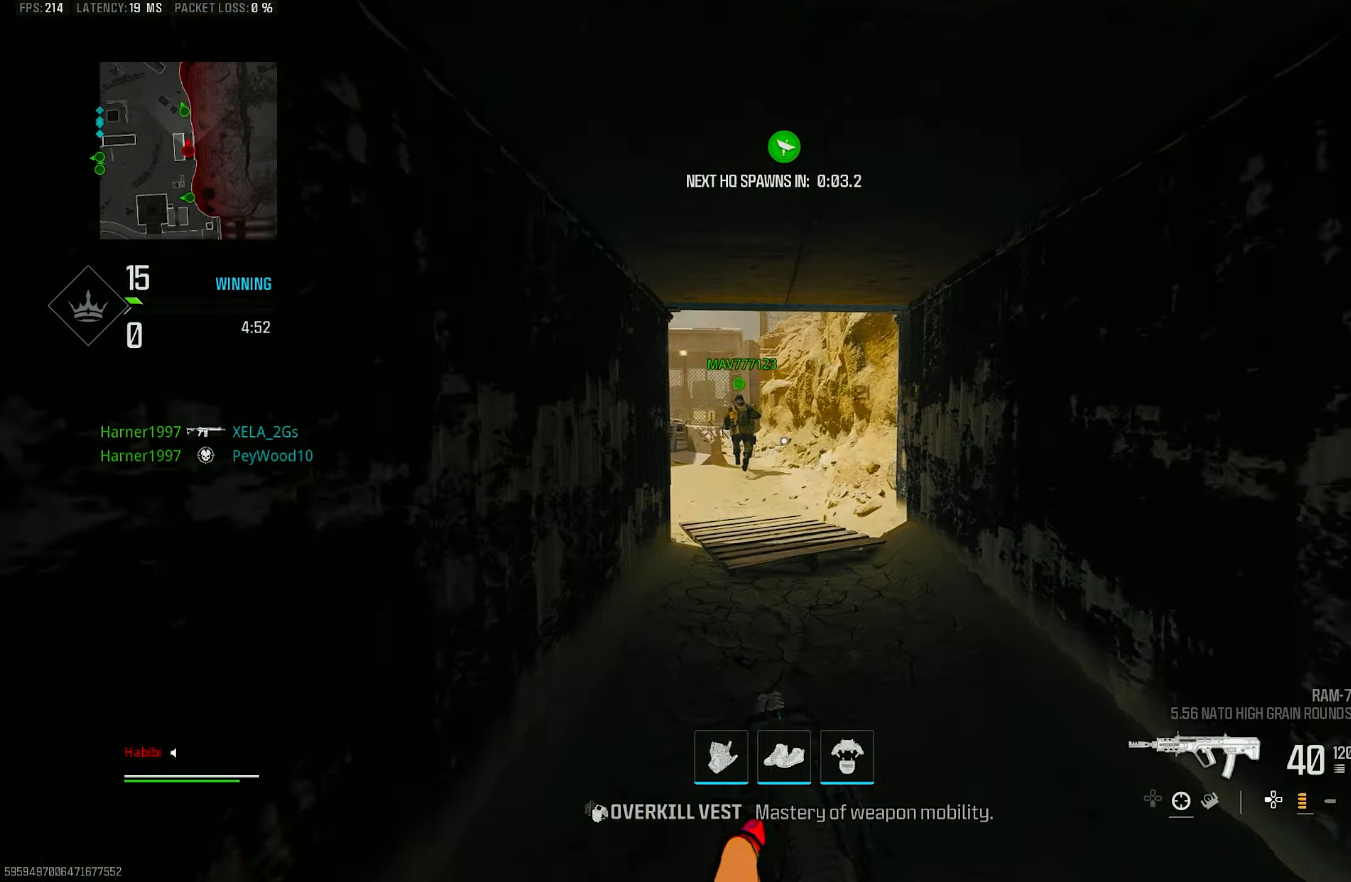
{"buttons": [], "left_stick": "up-right", "right_stick": "center", "events": [[16, "right_stick", "center"], [50, "TRIANGLE", "down"], [116, "L3", "up"], [116, "TRIANGLE", "up"], [216, "L3", "down"], [350, "L3", "up"], [450, "left_stick", "up-right"]]}
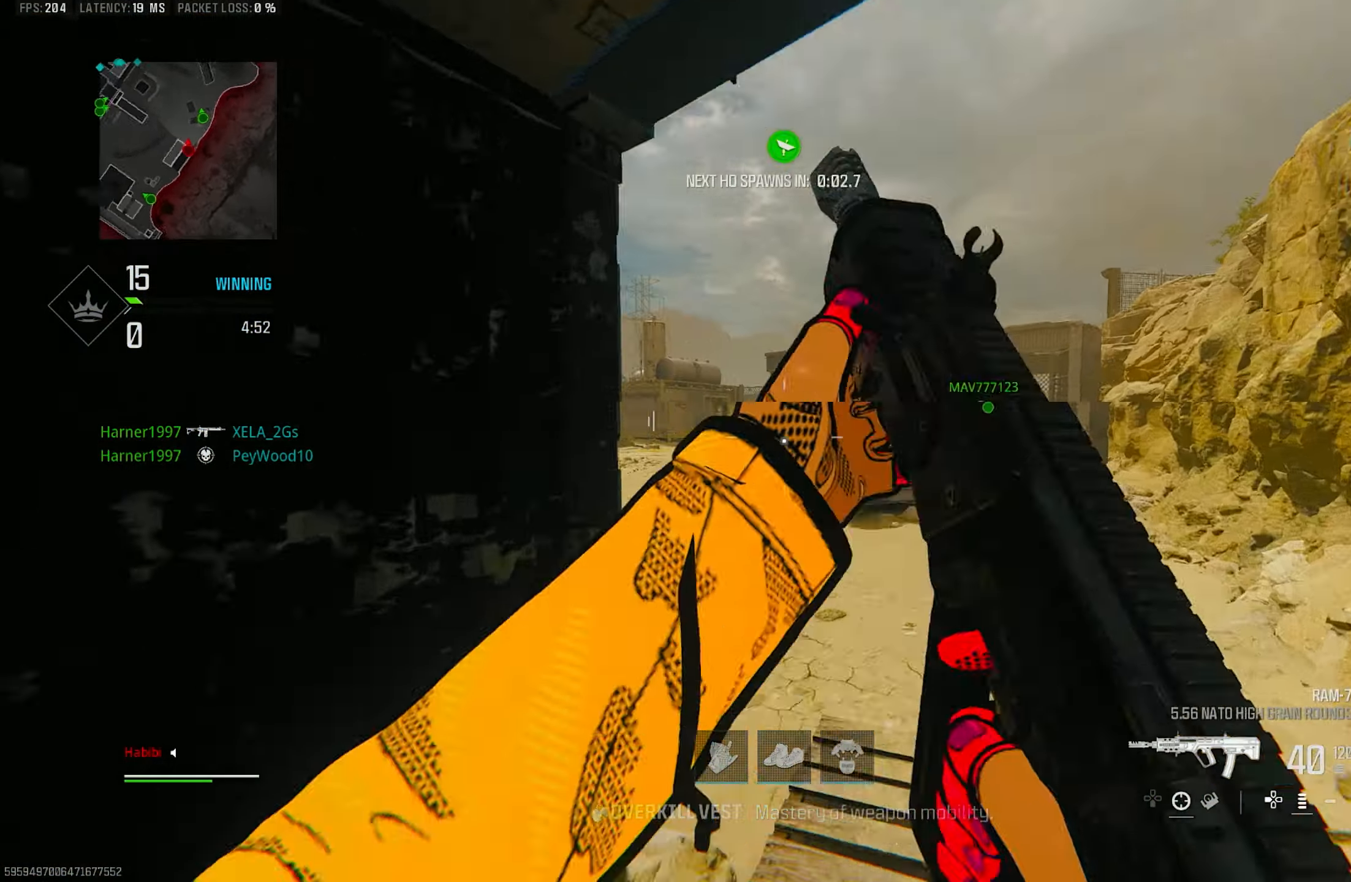
{"buttons": [], "left_stick": "up-right", "right_stick": "left", "events": [[50, "right_stick", "left"], [216, "right_stick", "center"], [316, "right_stick", "left"], [383, "R3", "down"], [483, "R3", "up"]]}
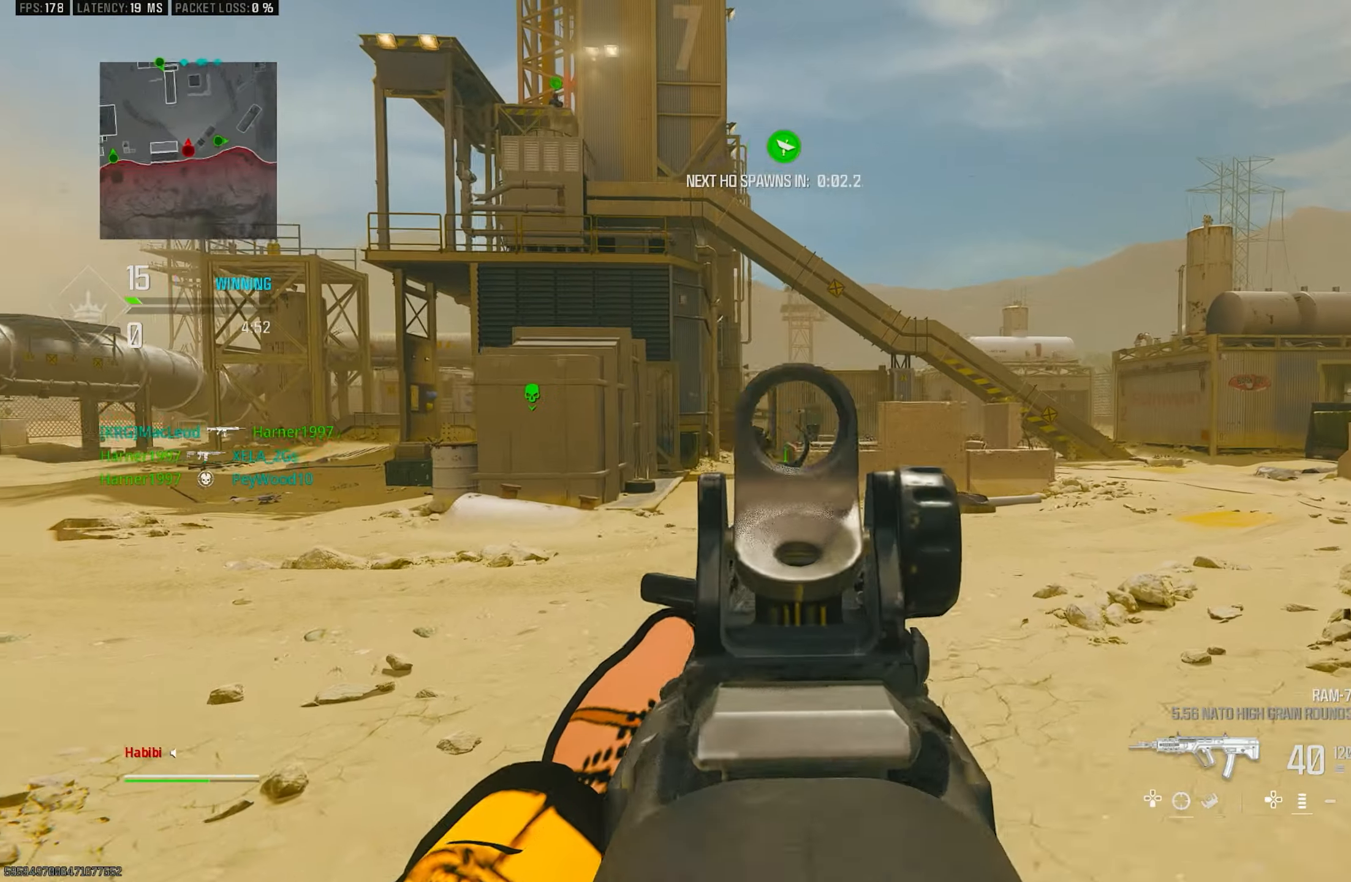
{"buttons": ["L1"], "left_stick": "left", "right_stick": "left", "events": [[50, "L1", "down"], [83, "CROSS", "down"], [116, "left_stick", "right"], [116, "right_stick", "center"], [216, "CROSS", "up"], [316, "right_stick", "left"], [483, "left_stick", "left"]]}
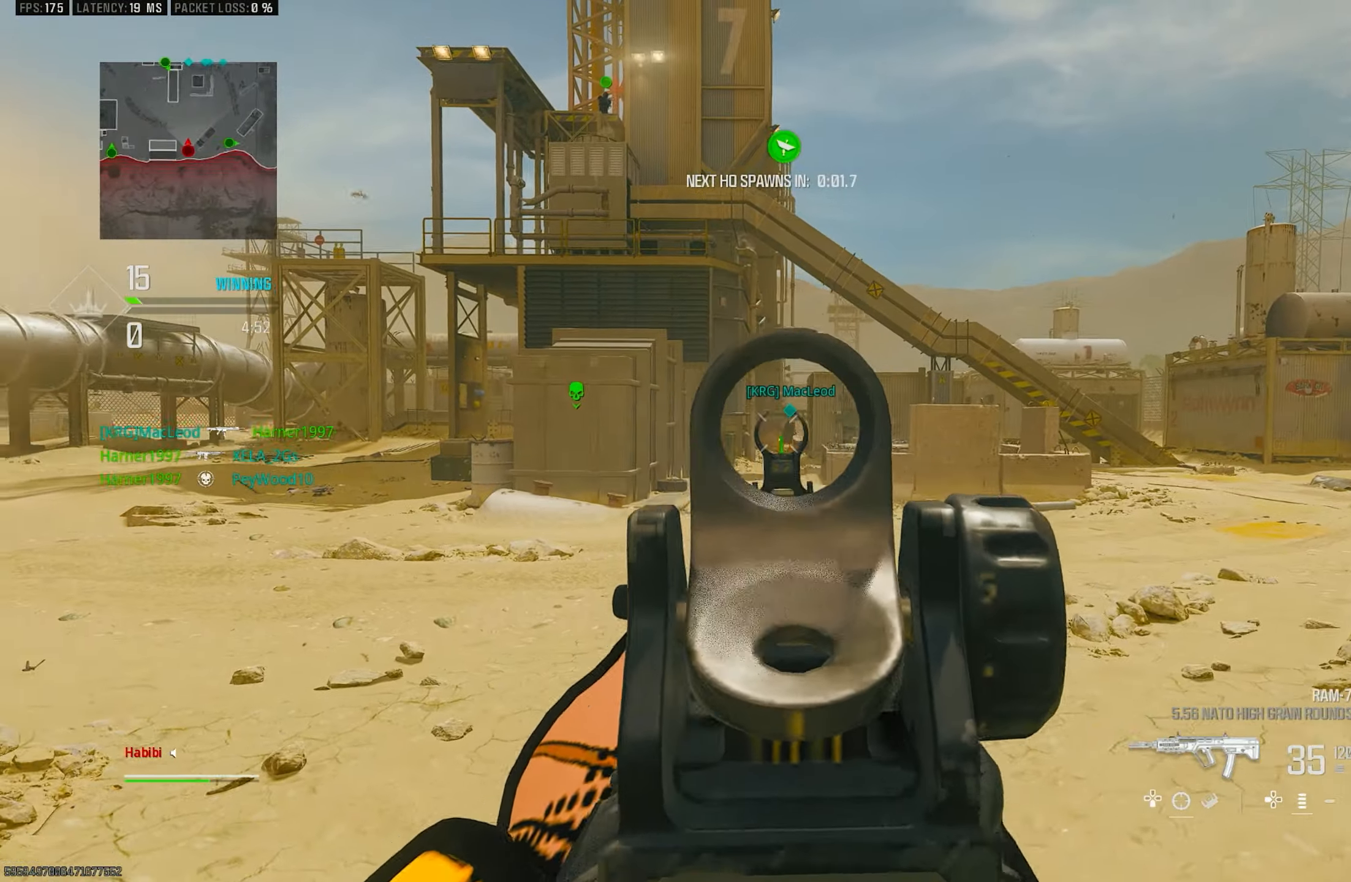
{"buttons": ["L1", "R1"], "left_stick": "right", "right_stick": "center", "events": [[83, "R1", "down"], [150, "right_stick", "center"], [283, "left_stick", "right"], [283, "right_stick", "down"], [450, "right_stick", "center"]]}
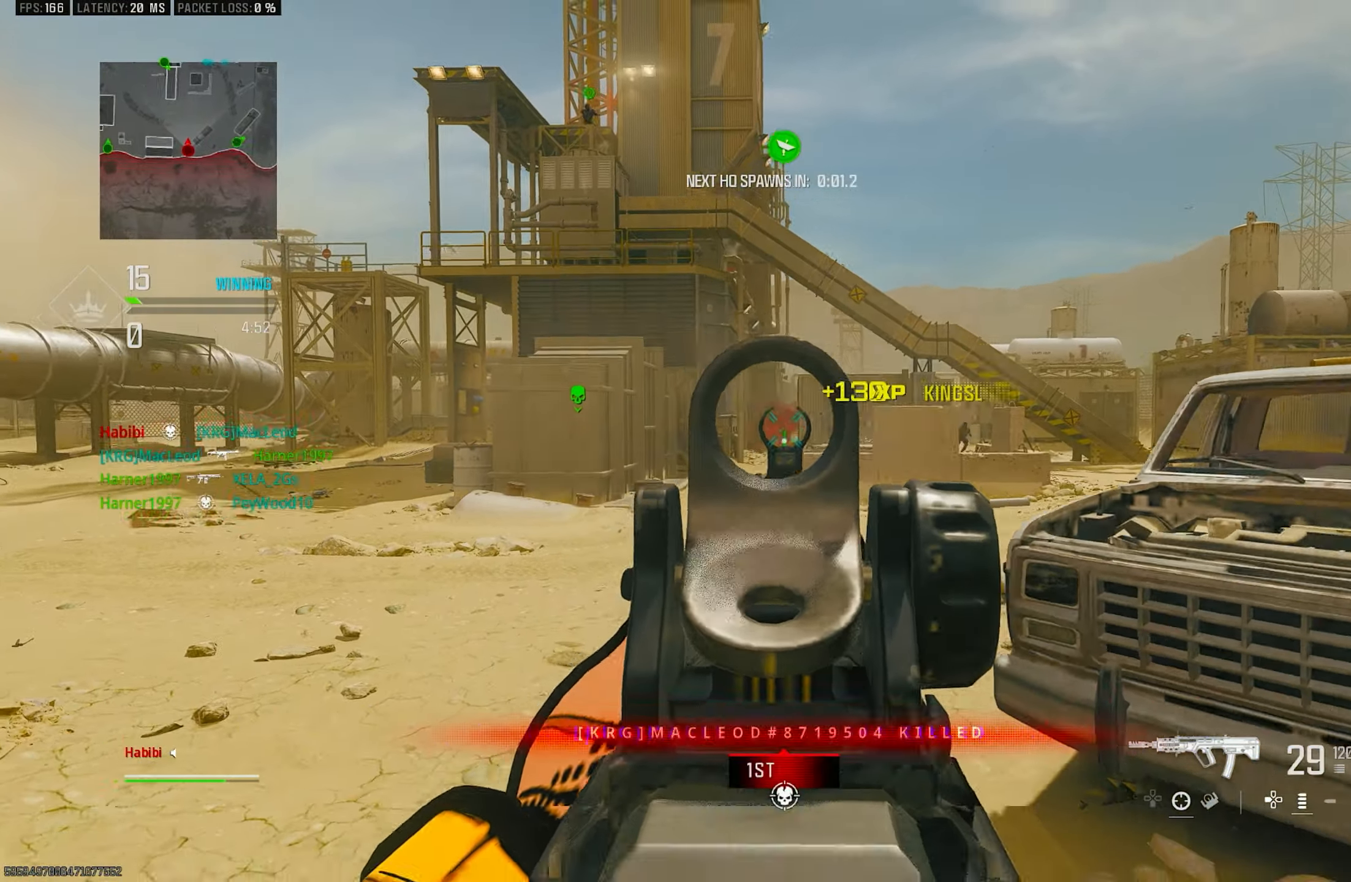
{"buttons": [], "left_stick": "down-right", "right_stick": "up-left", "events": [[116, "left_stick", "down-right"], [416, "L1", "up"], [450, "right_stick", "up-left"], [483, "R1", "up"]]}
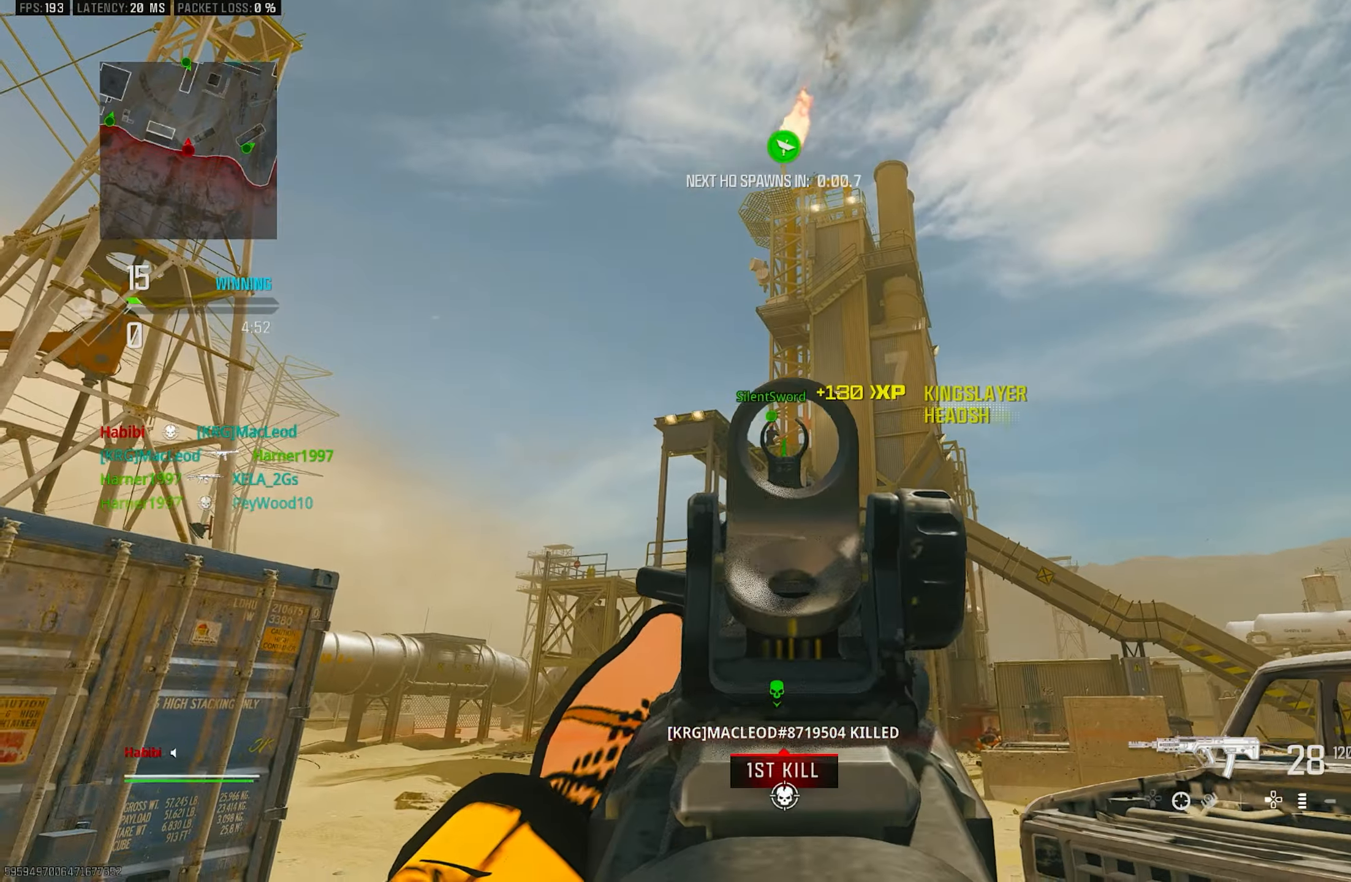
{"buttons": [], "left_stick": "down-right", "right_stick": "down-right", "events": [[16, "L1", "down"], [150, "right_stick", "center"], [450, "L1", "up"], [483, "right_stick", "down-right"]]}
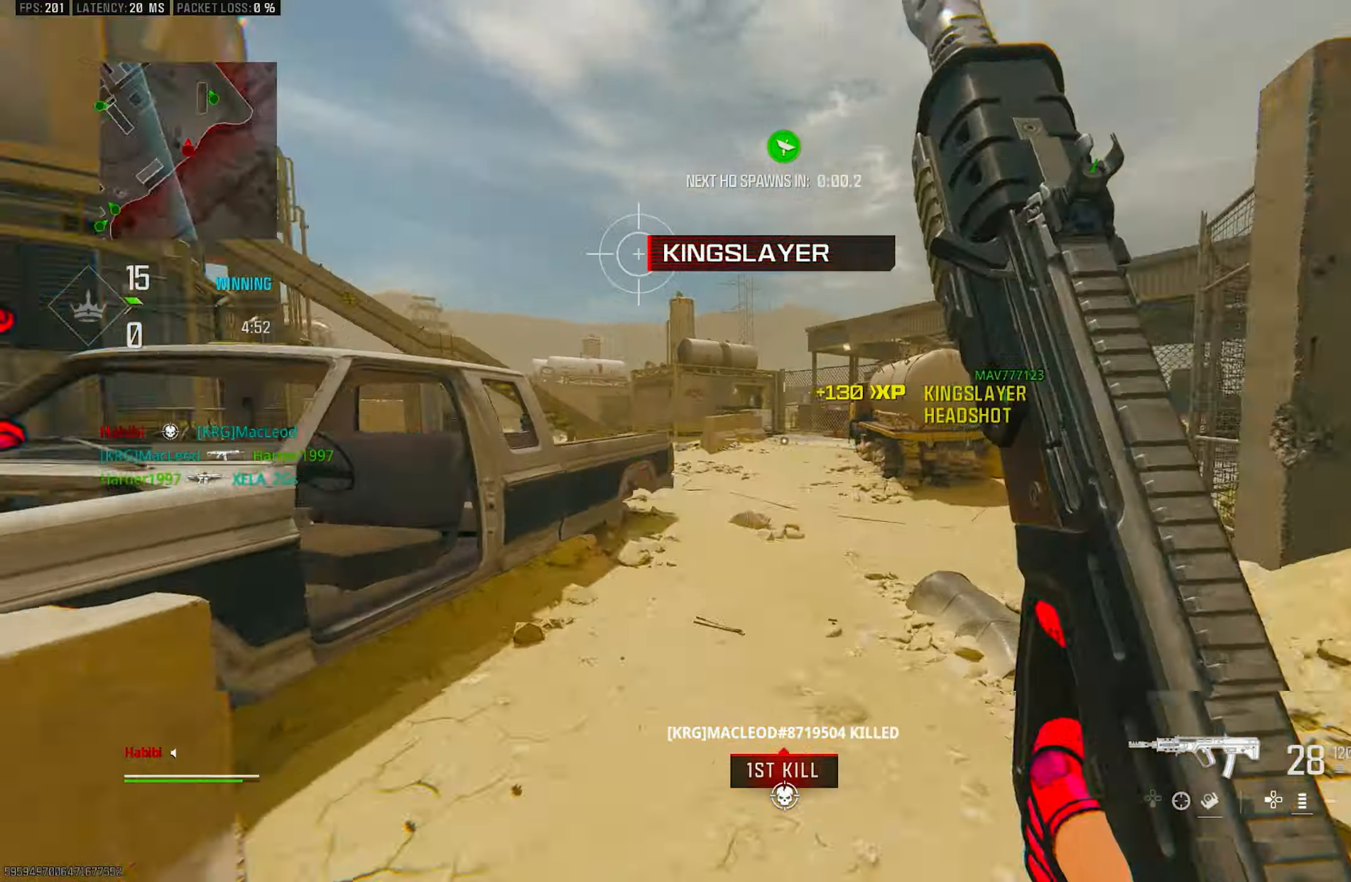
{"buttons": ["R3"], "left_stick": "up", "right_stick": "left", "events": [[116, "left_stick", "up-right"], [216, "L3", "down"], [216, "left_stick", "up"], [316, "right_stick", "left"], [383, "L3", "up"], [416, "R3", "down"]]}
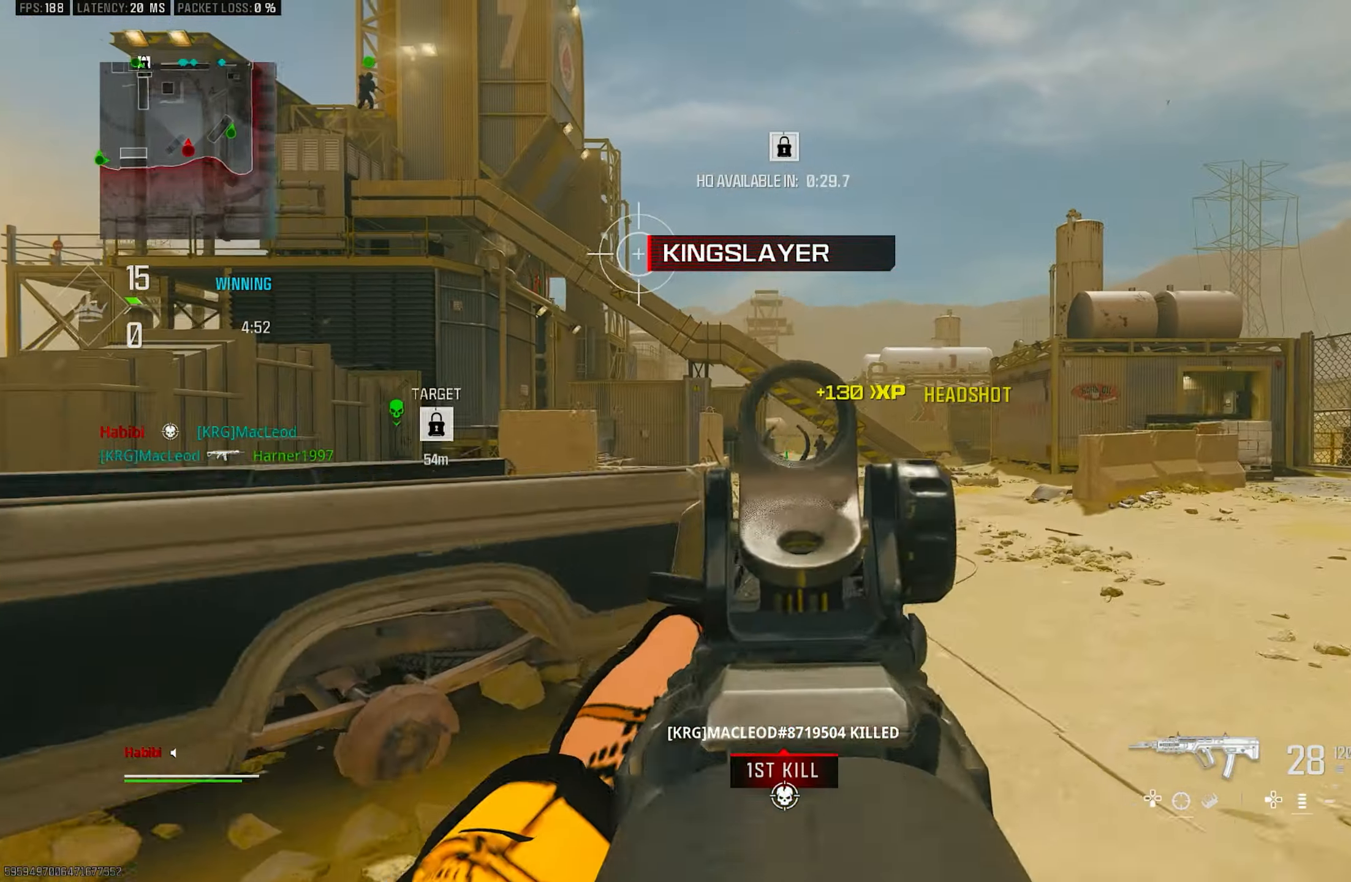
{"buttons": ["L1"], "left_stick": "right", "right_stick": "left", "events": [[16, "R3", "up"], [50, "left_stick", "up-right"], [83, "CROSS", "down"], [83, "L1", "down"], [83, "R3", "down"], [116, "right_stick", "center"], [183, "R3", "up"], [216, "left_stick", "right"], [250, "CROSS", "up"], [350, "right_stick", "left"]]}